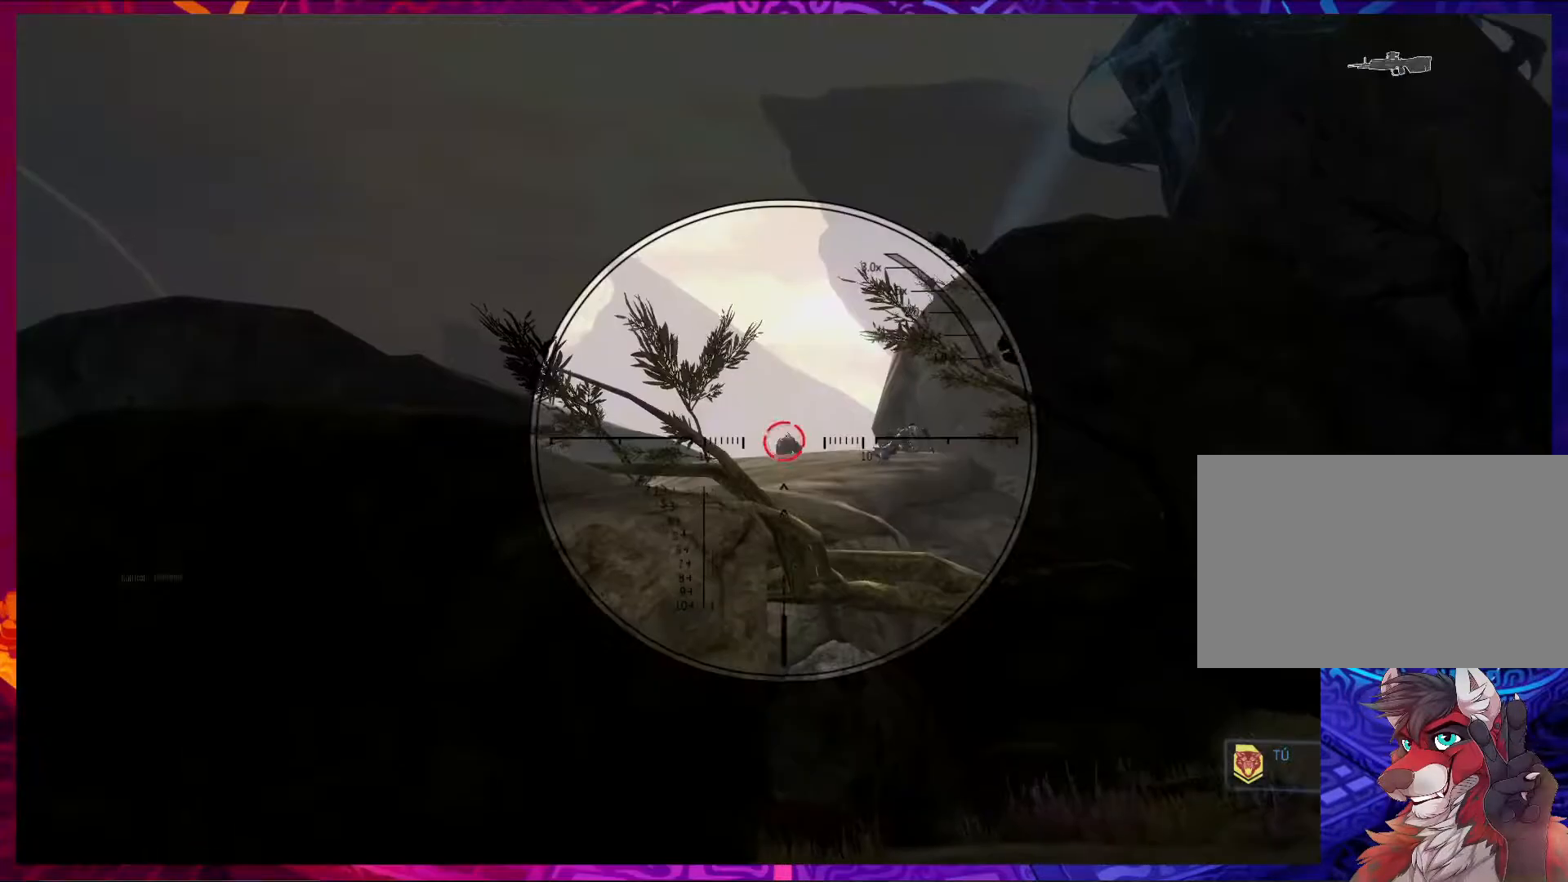
Gameplay with keyboard and mouse; each line is a JSON object with the keys and mouse buttons held at the frame after it. "events" lists presses ("down") and releases ("up") of "1", "2", "3", "4", "5", "a", "alt", "b", "c", "ctrl", "d", "e", "f", "g", "q", "r", "s", "shift", "space", "t", "tab", "v", "w", "x", "z", "mouse_left", "mouse_wheel", "mouse_right", "mouse_mb4" and "mouse_mb5" between this image and that frame as [ms after this image, input, new state], when the widget could be followed in between. "mouse_left", "mouse_wheel", "mouse_right", "mouse_mb4", "mouse_mb5" = the "left", "wheel", "right", "mb4", "mb5" buttons of the "mouse" list. No other keys are recorded. "wheel" means that the mouse wheel is clicked or scrolled. Not read: mouse_move.
{"keys": [], "mouse": [], "events": [[267, "w", "down"], [433, "w", "up"]]}
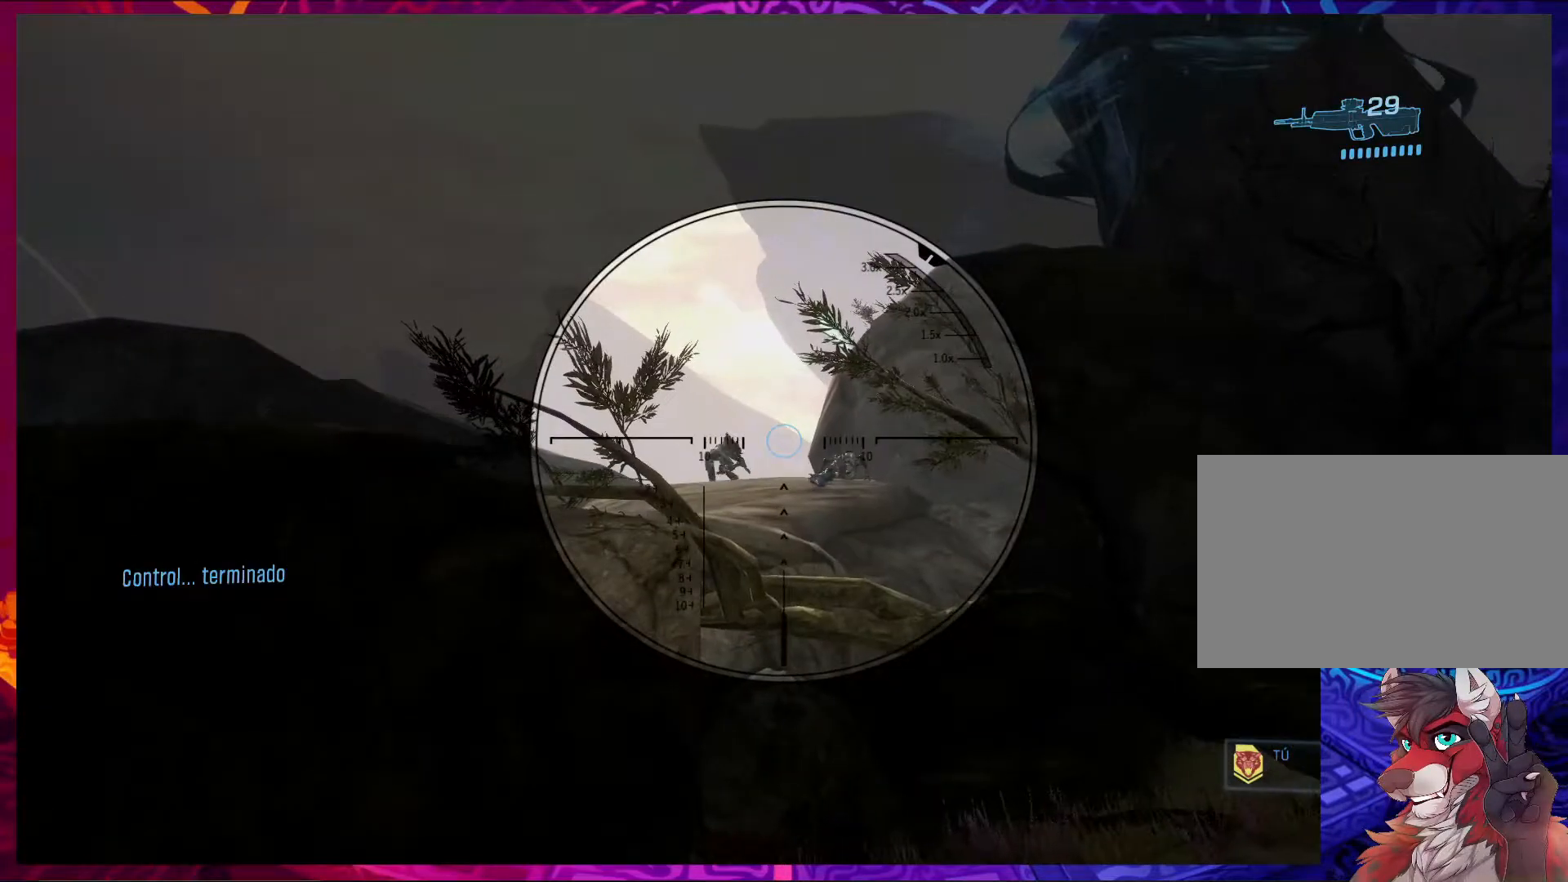
{"keys": [], "mouse": ["left"], "events": [[433, "mouse_left", "down"]]}
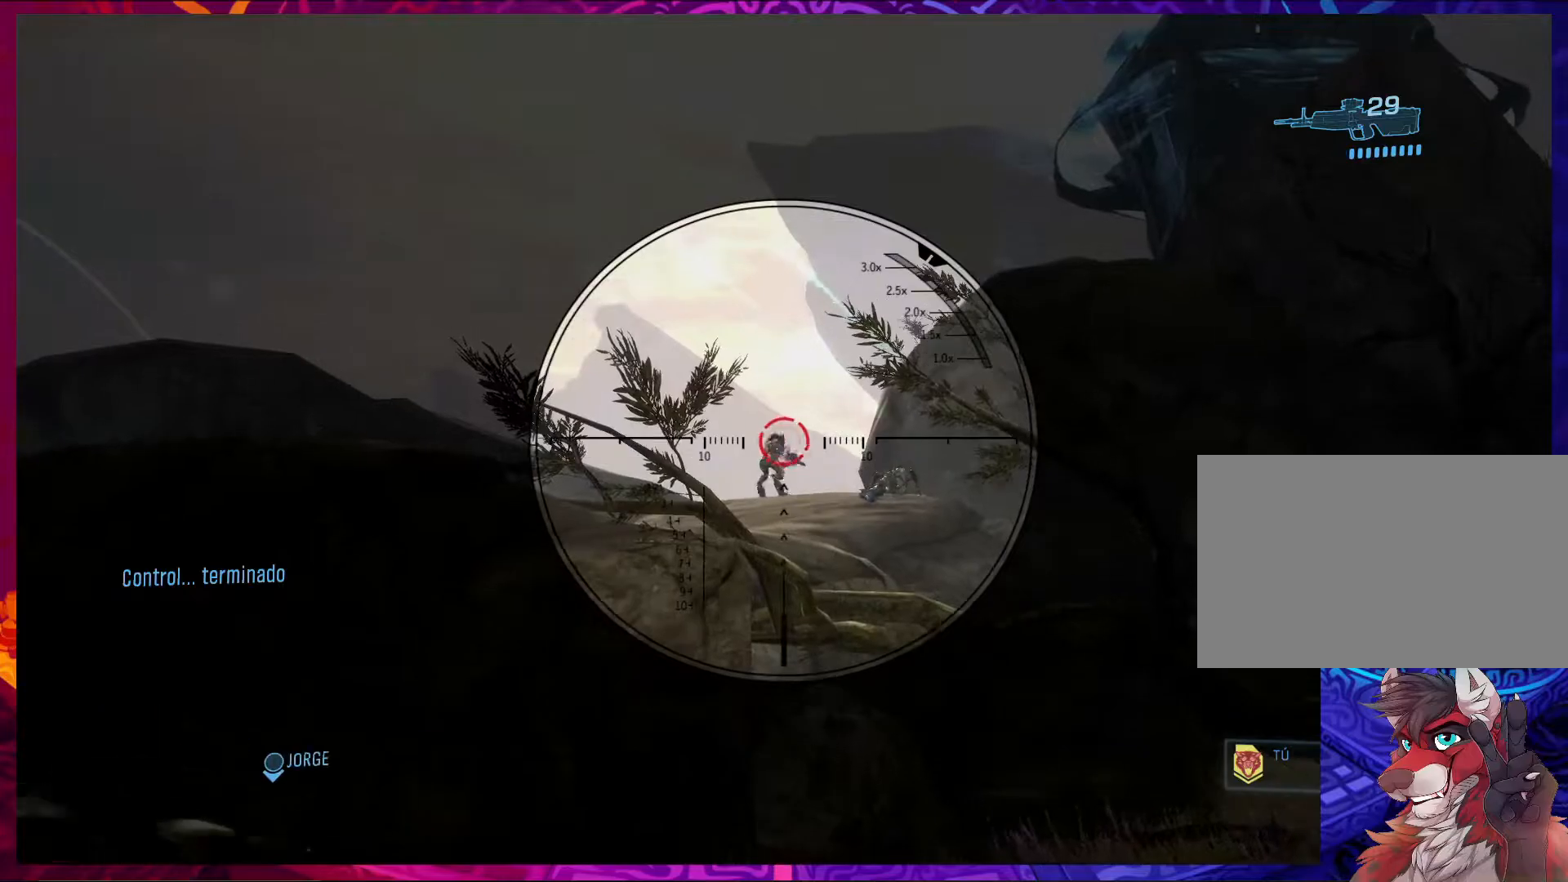
{"keys": [], "mouse": ["left"], "events": [[33, "mouse_left", "up"], [467, "mouse_left", "down"]]}
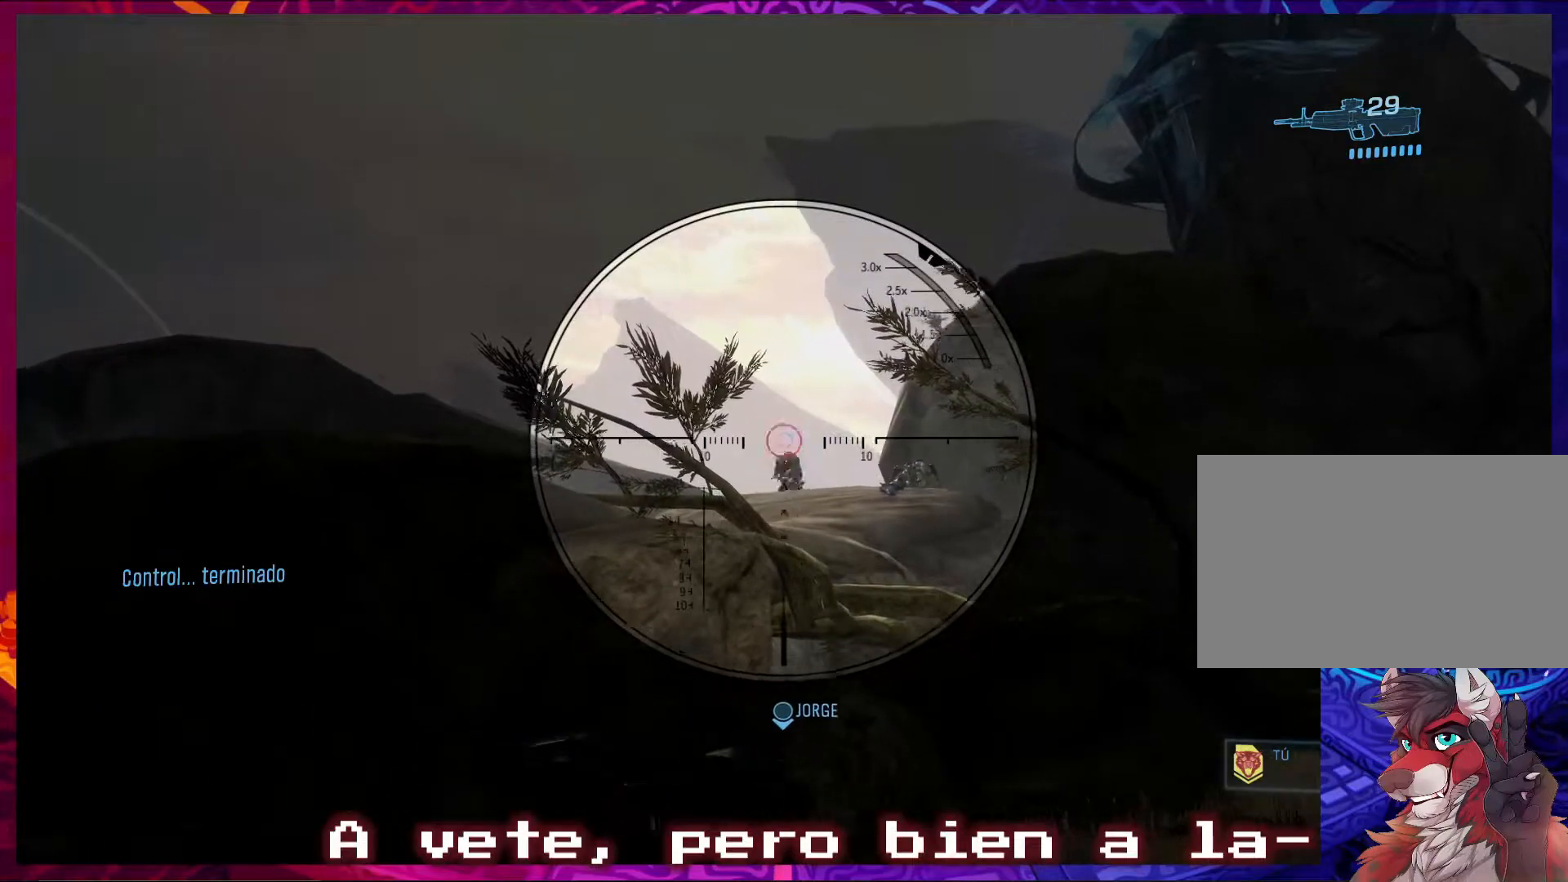
{"keys": [], "mouse": ["left"], "events": [[133, "mouse_left", "up"], [433, "mouse_left", "down"]]}
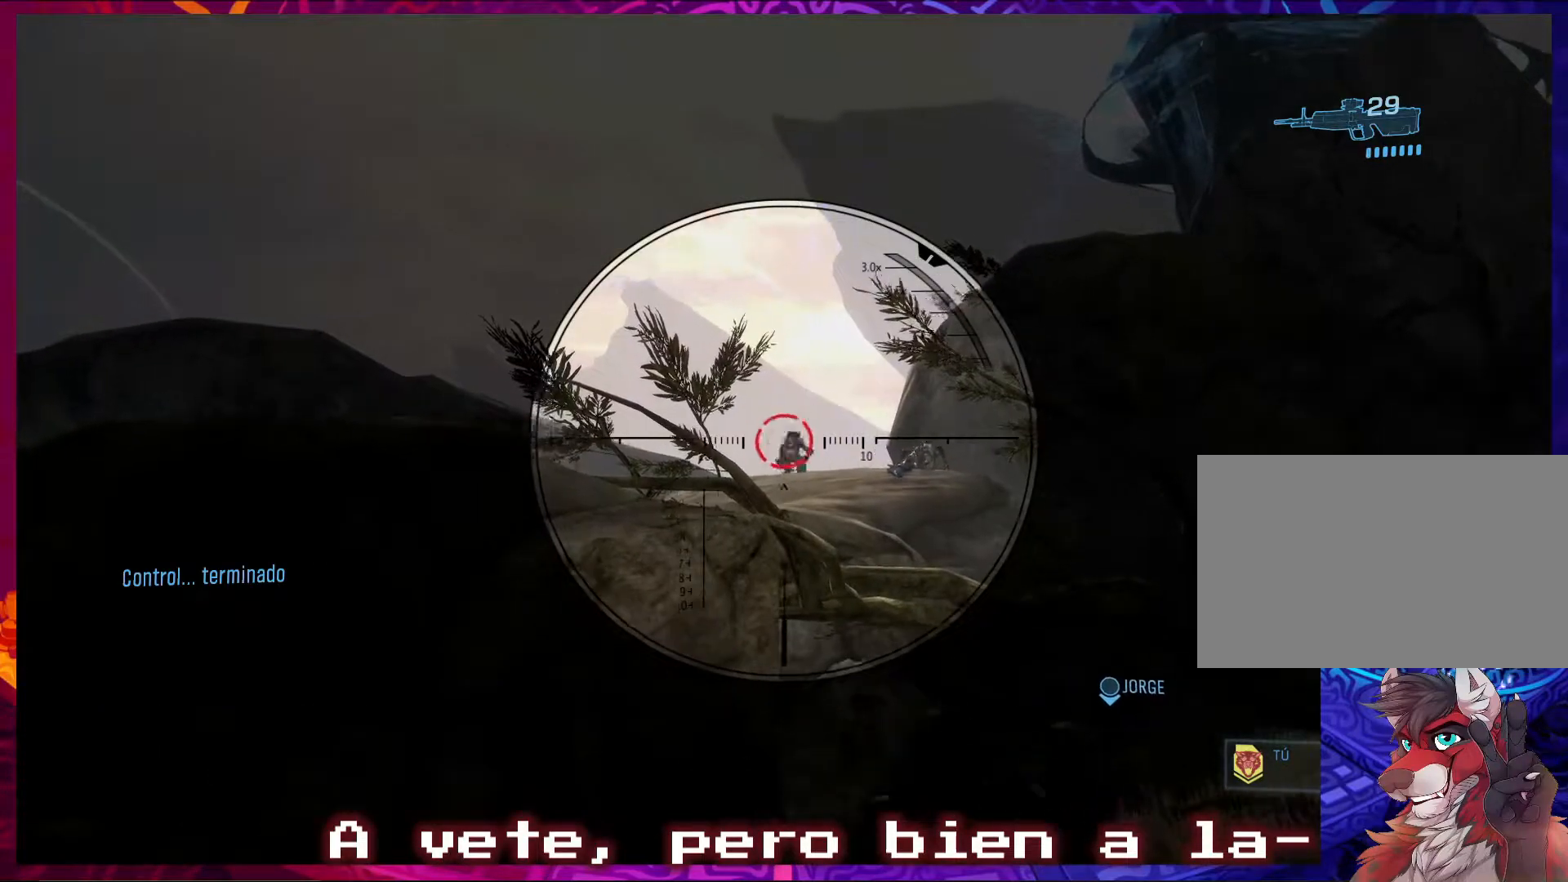
{"keys": [], "mouse": [], "events": [[100, "mouse_left", "up"]]}
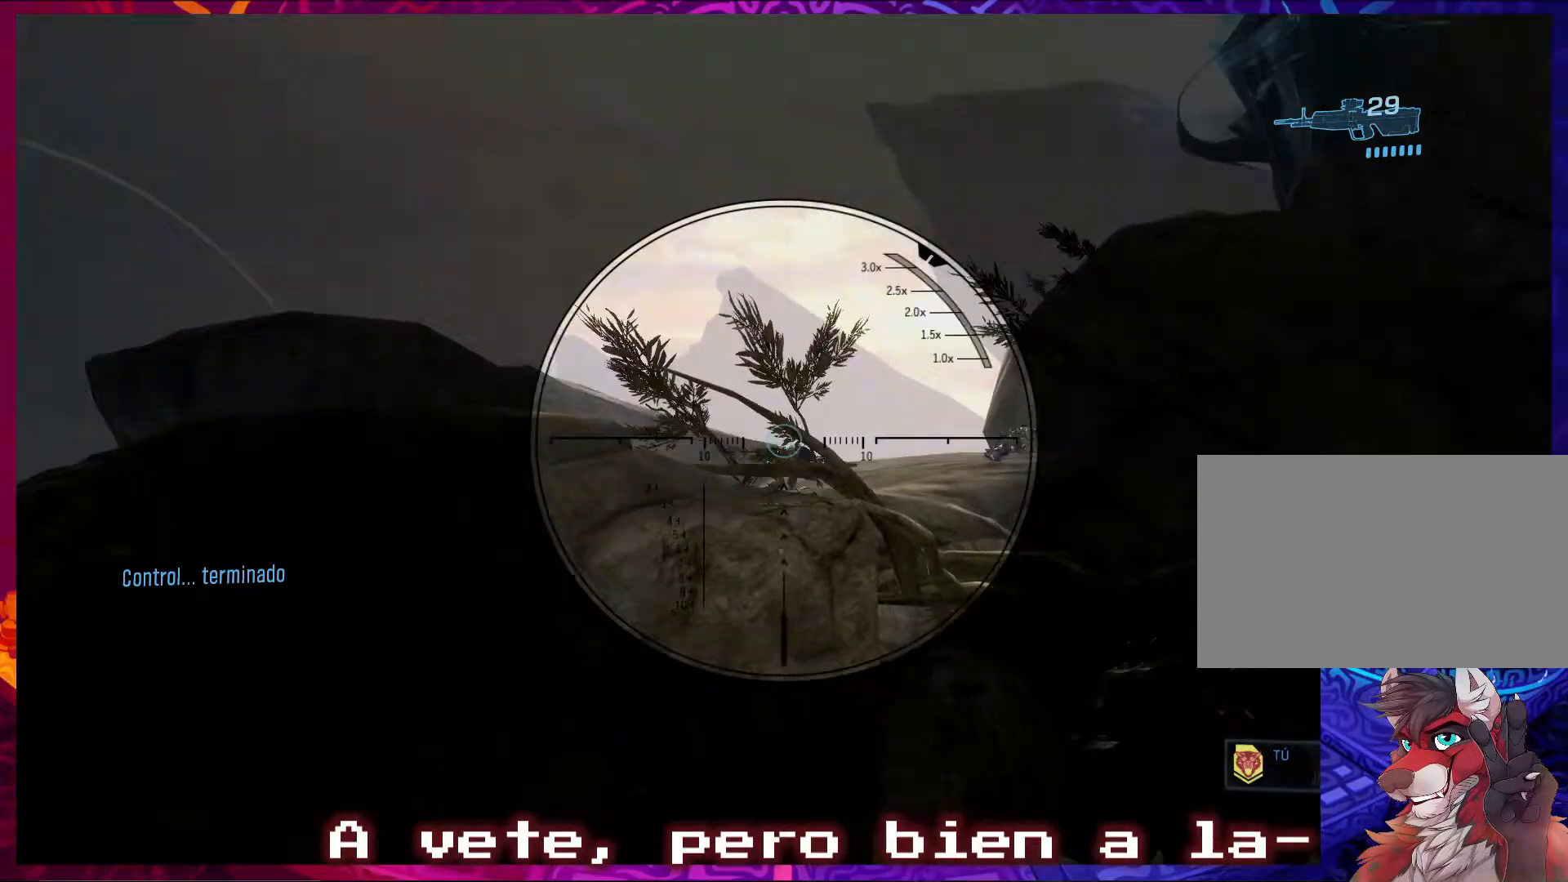
{"keys": [], "mouse": [], "events": []}
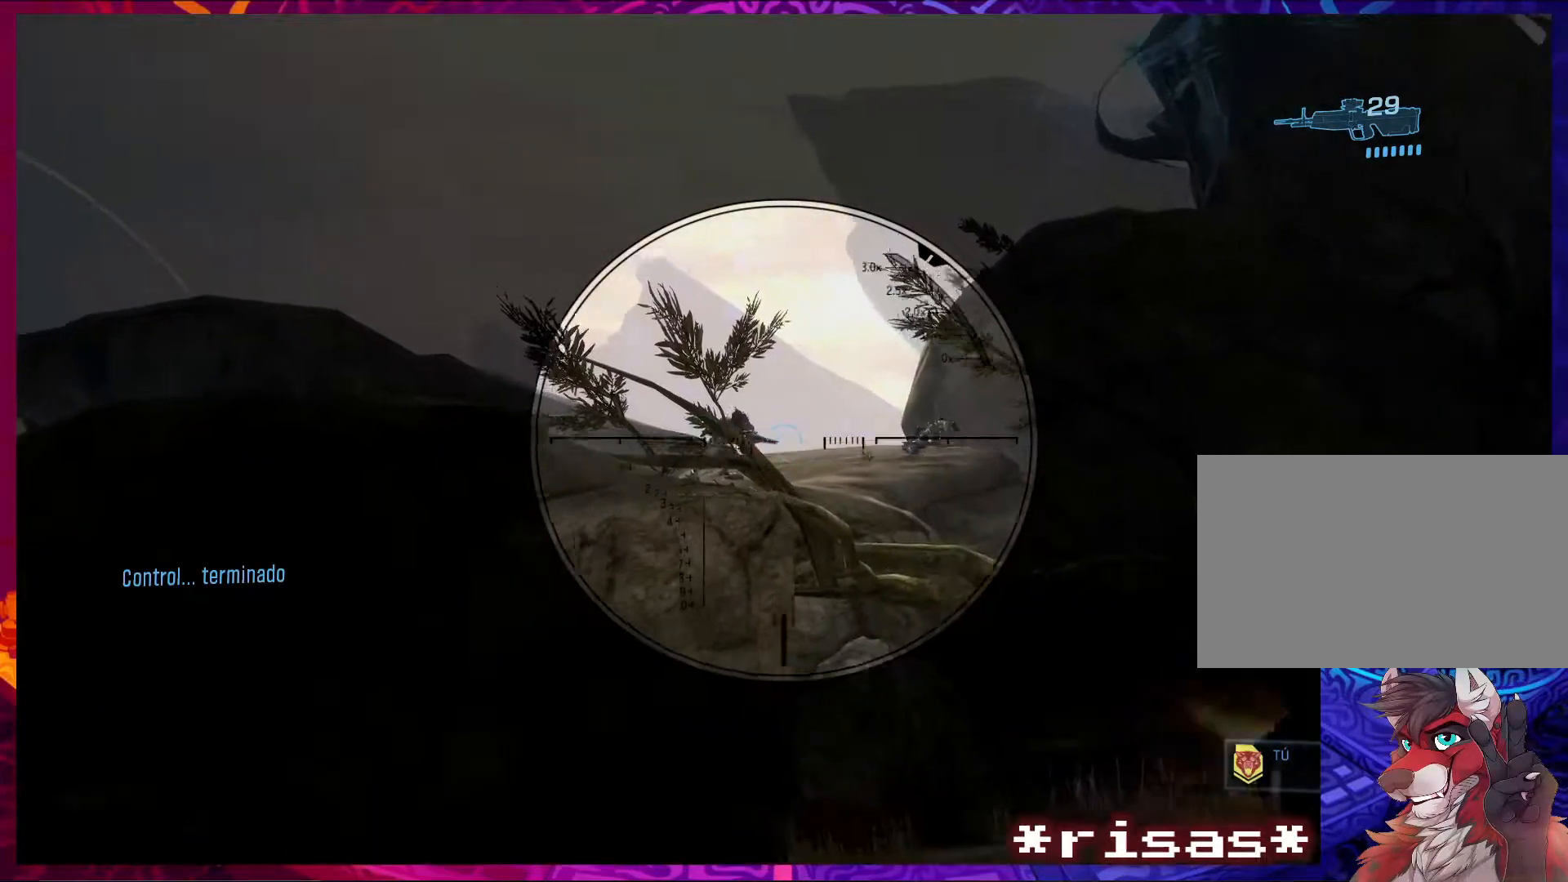
{"keys": [], "mouse": [], "events": [[167, "mouse_left", "down"], [333, "mouse_left", "up"]]}
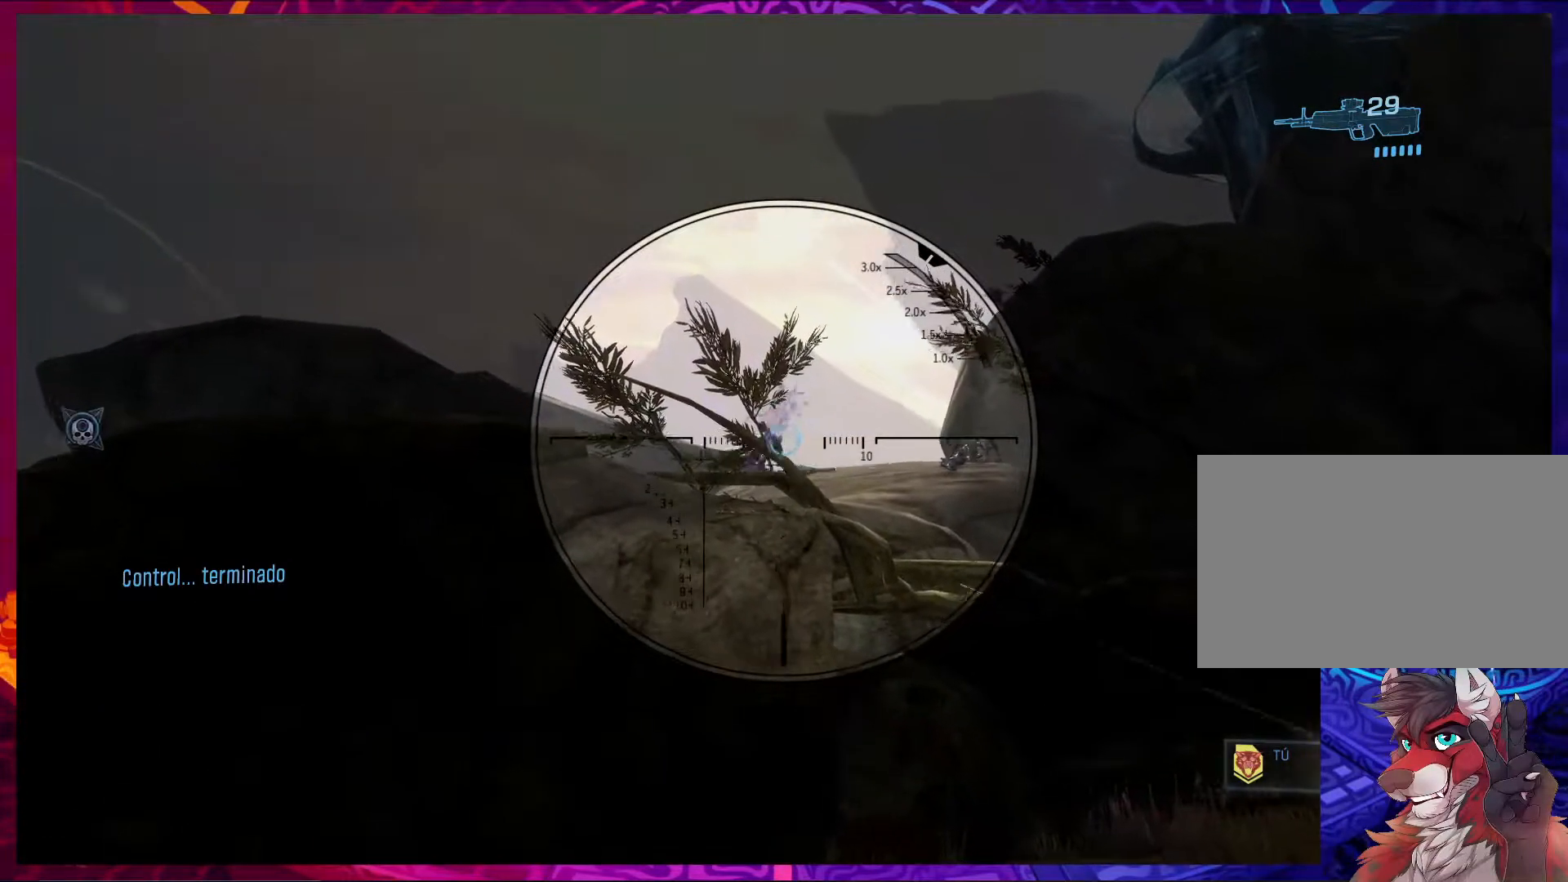
{"keys": ["a", "w"], "mouse": [], "events": [[133, "mouse_right", "down"], [200, "w", "down"], [233, "mouse_right", "up"], [333, "a", "down"]]}
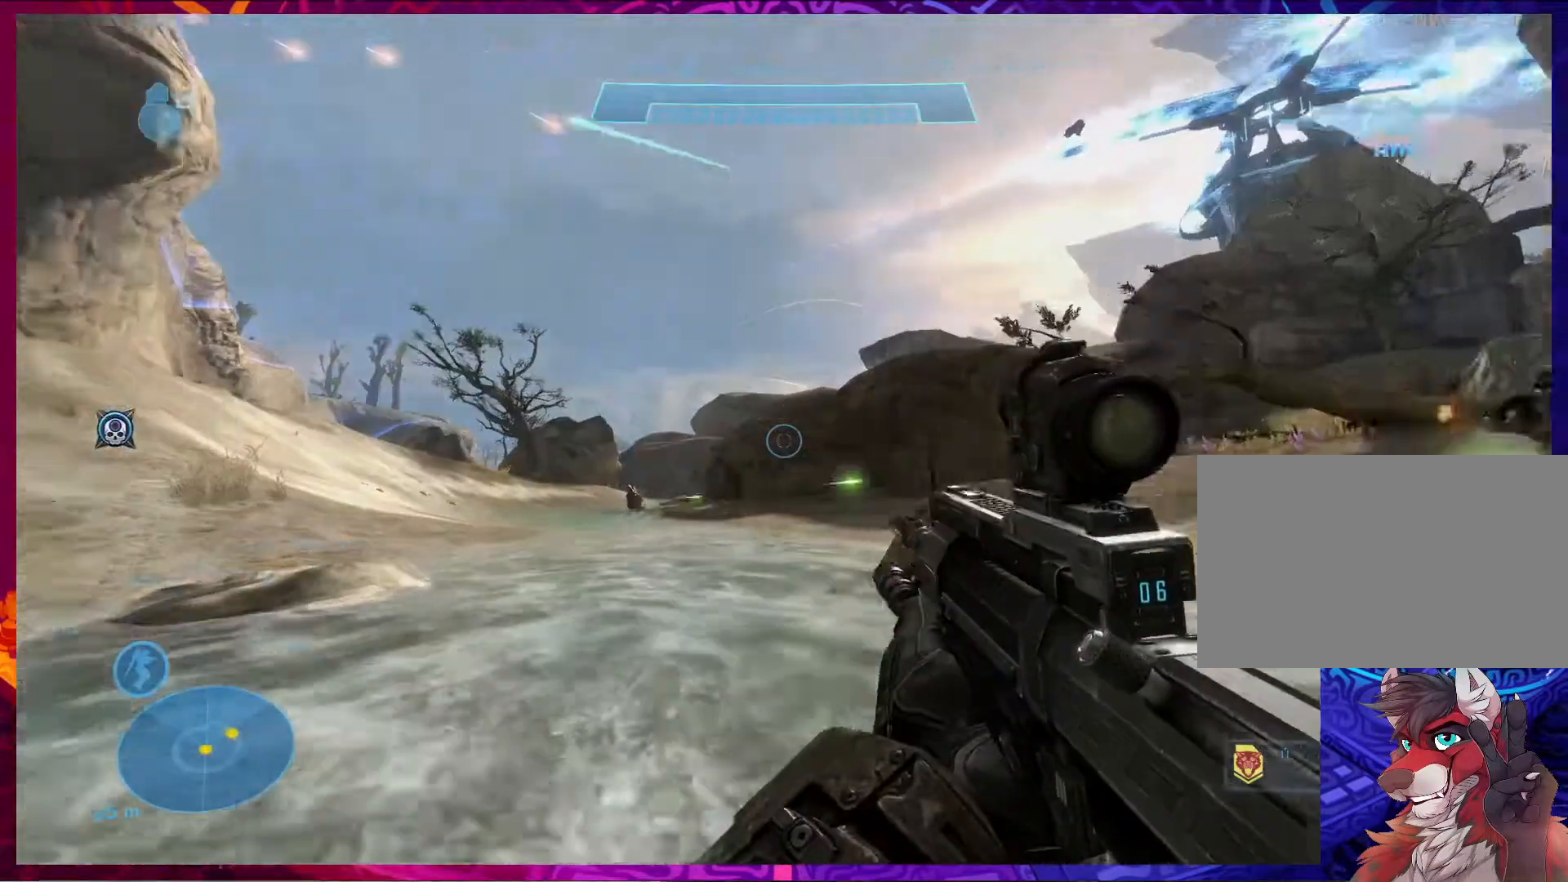
{"keys": ["w"], "mouse": [], "events": [[67, "a", "up"]]}
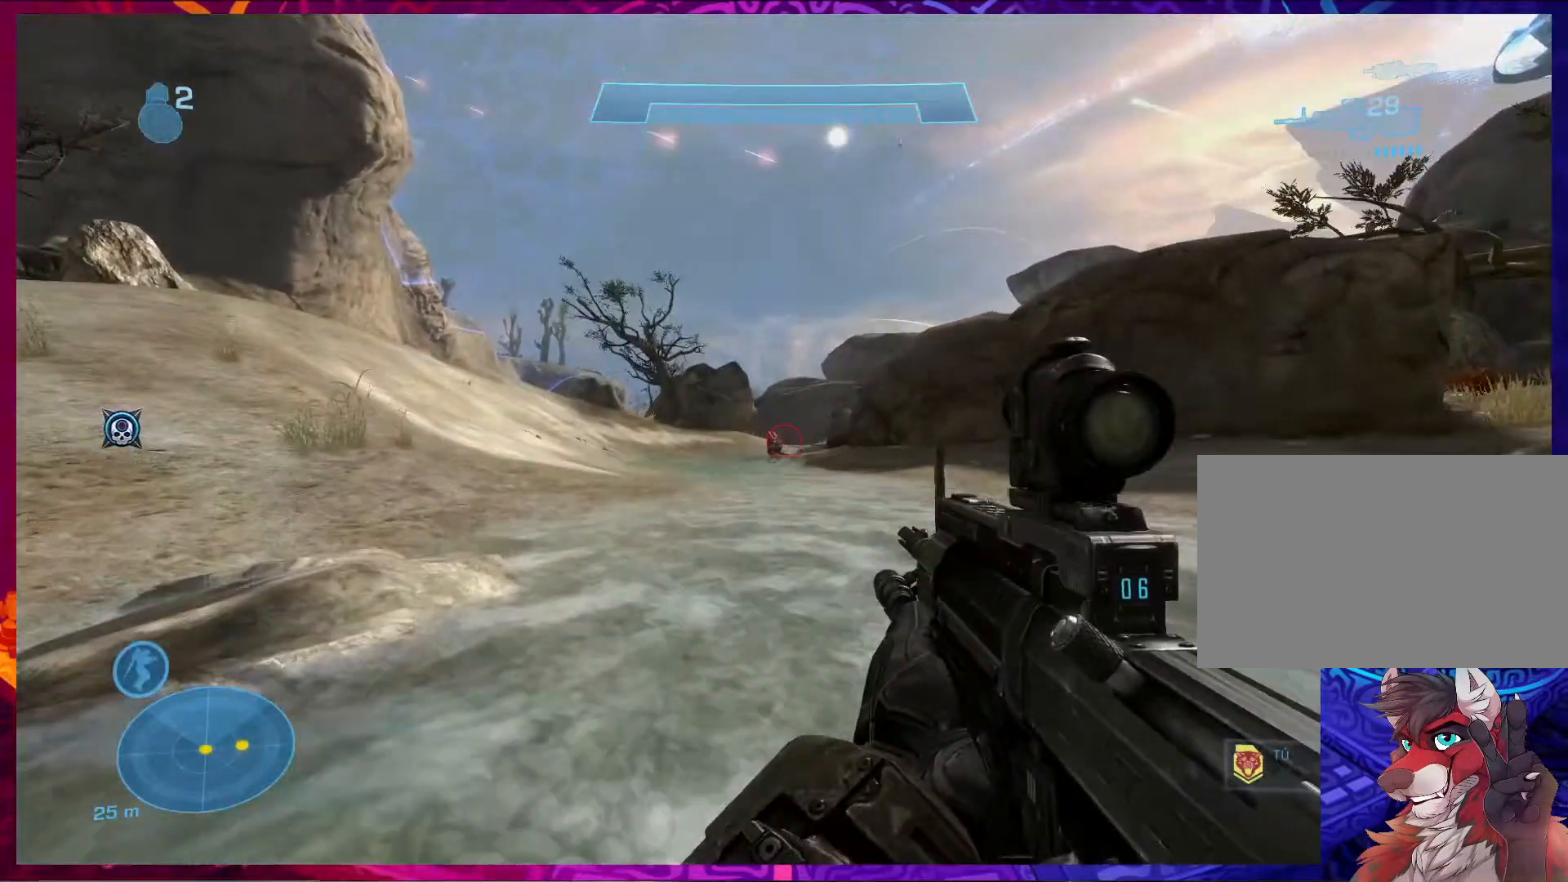
{"keys": ["w"], "mouse": [], "events": [[100, "mouse_left", "down"], [200, "mouse_left", "up"]]}
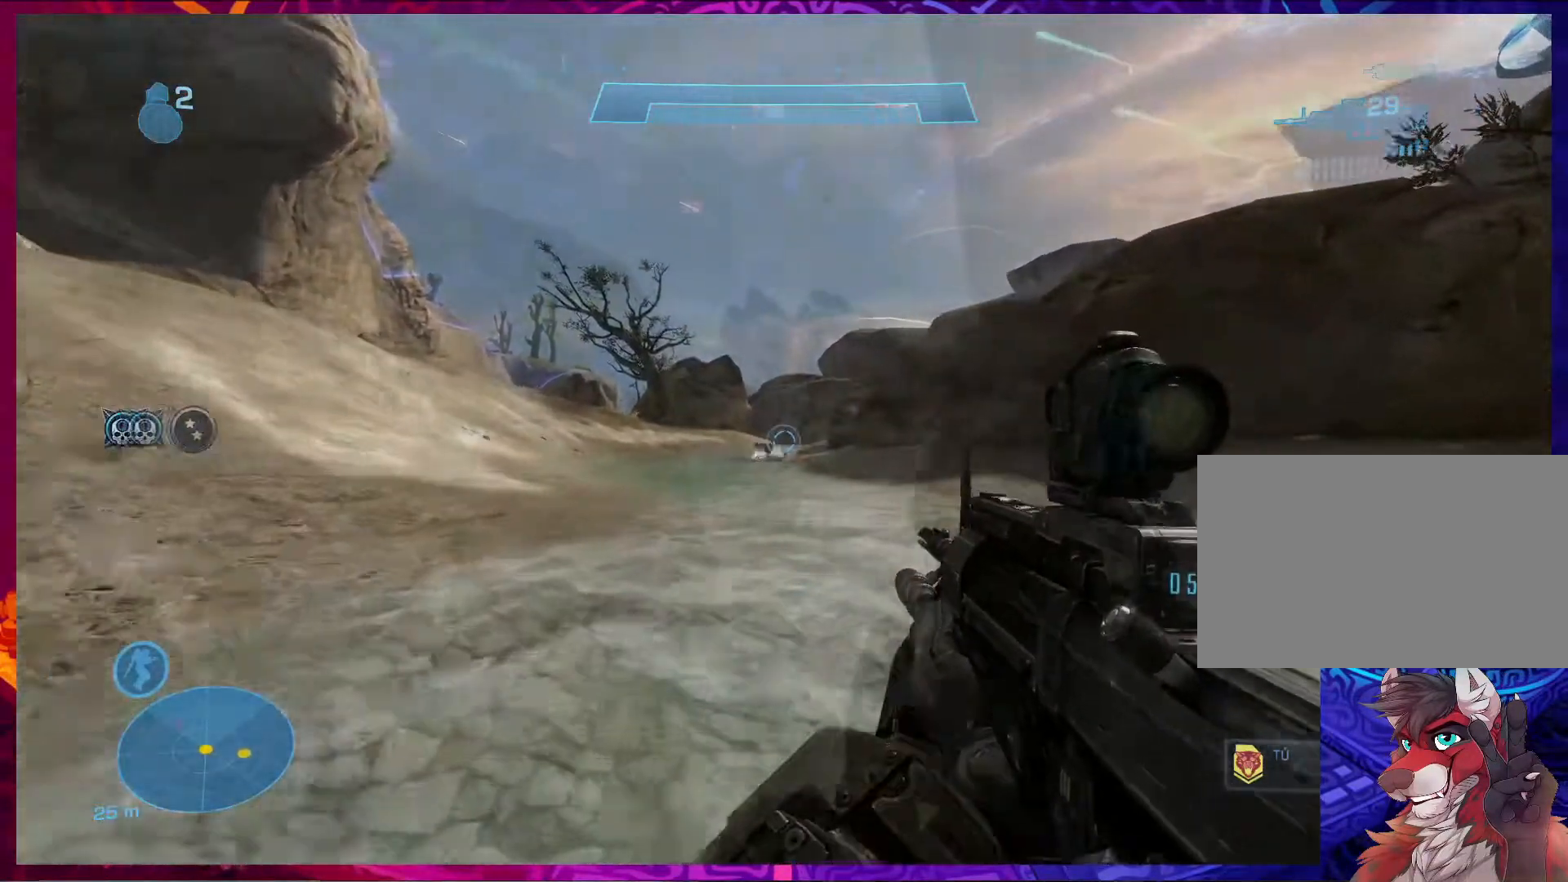
{"keys": ["a", "w"], "mouse": [], "events": [[233, "r", "down"], [367, "r", "up"], [400, "a", "down"]]}
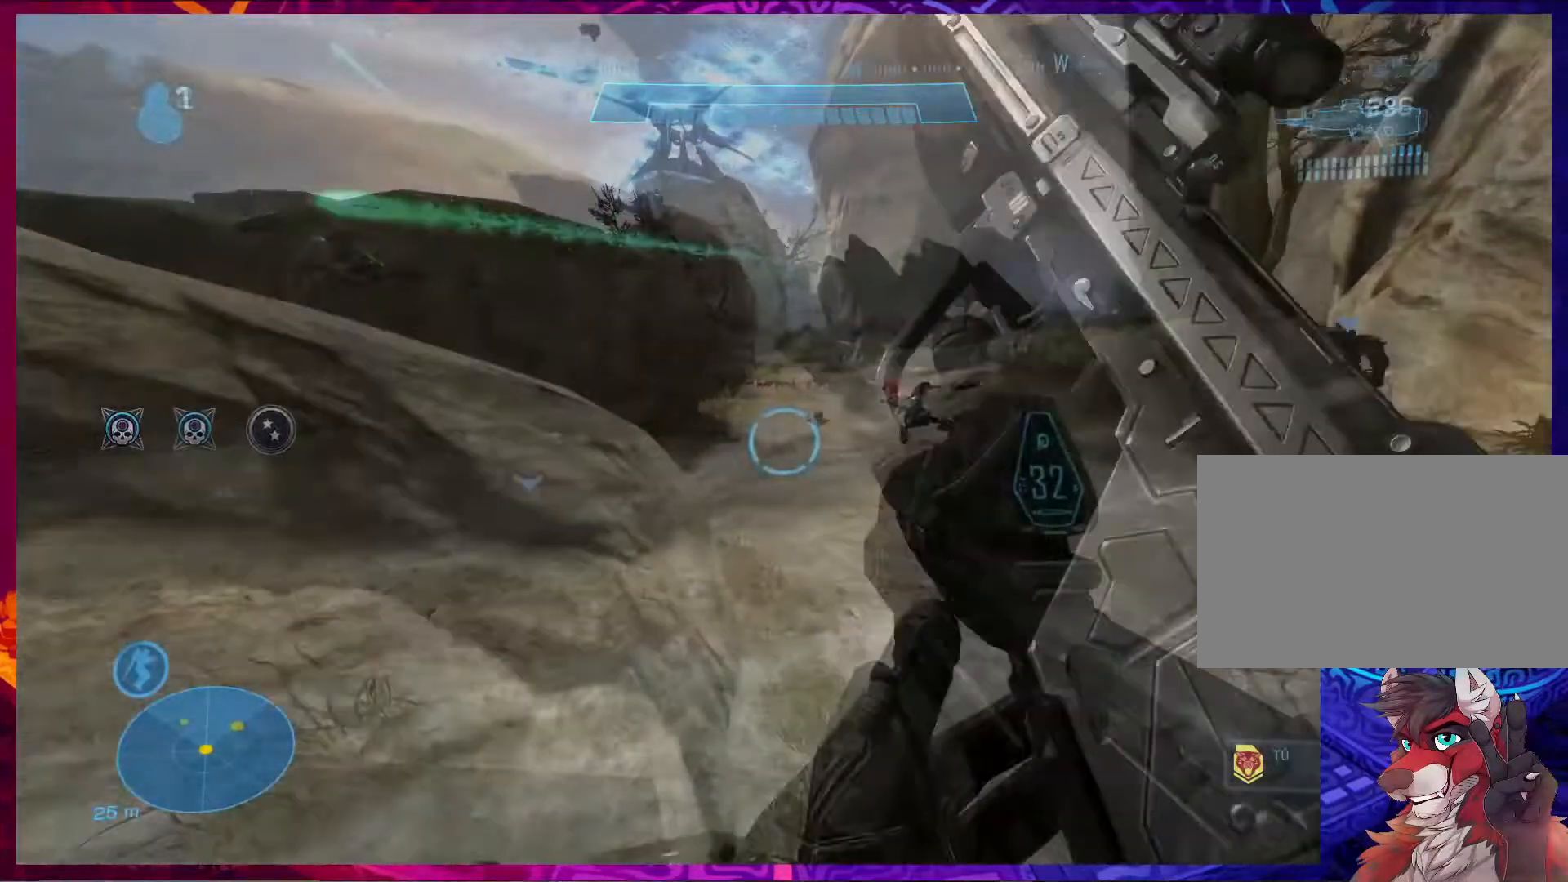
{"keys": ["d", "w"], "mouse": ["left"], "events": [[300, "a", "up"], [367, "d", "down"], [367, "mouse_left", "down"]]}
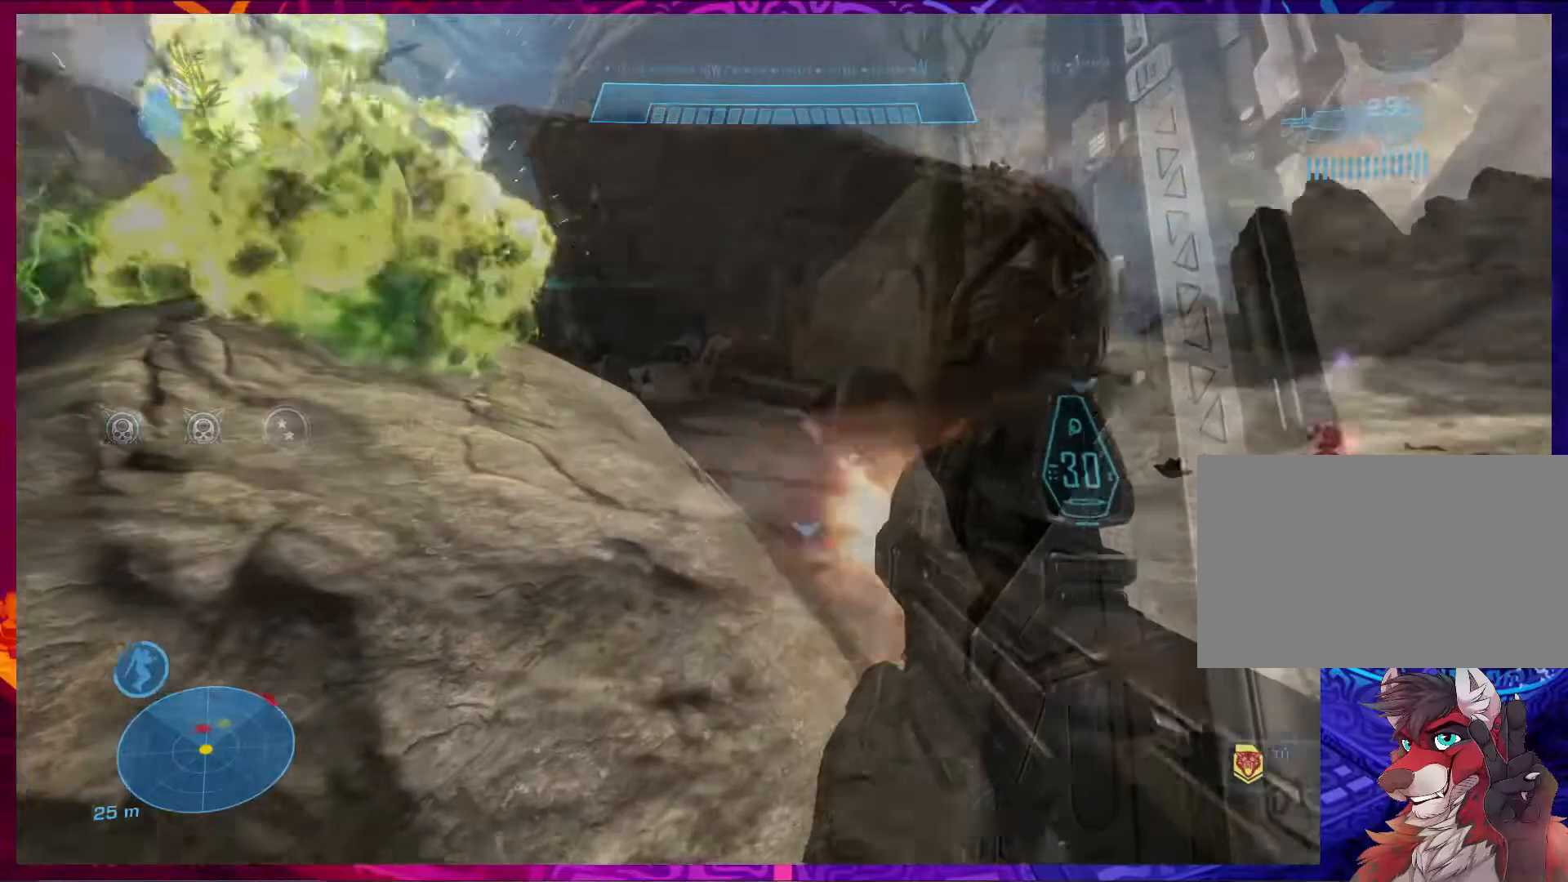
{"keys": ["d"], "mouse": ["left"], "events": [[500, "w", "up"]]}
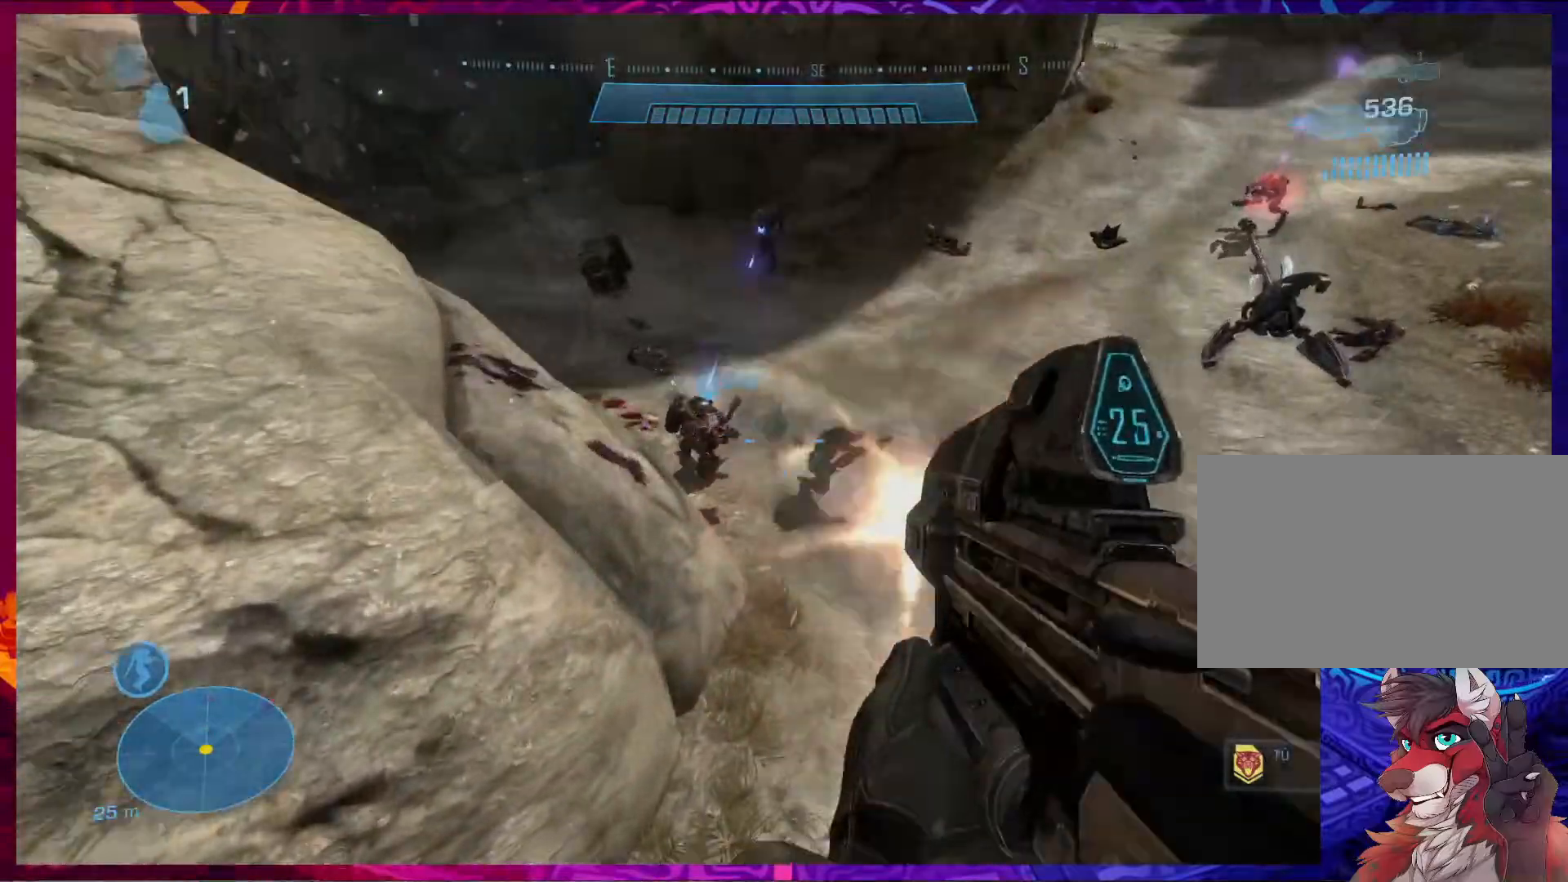
{"keys": ["w"], "mouse": ["left"], "events": [[267, "w", "down"], [400, "d", "up"]]}
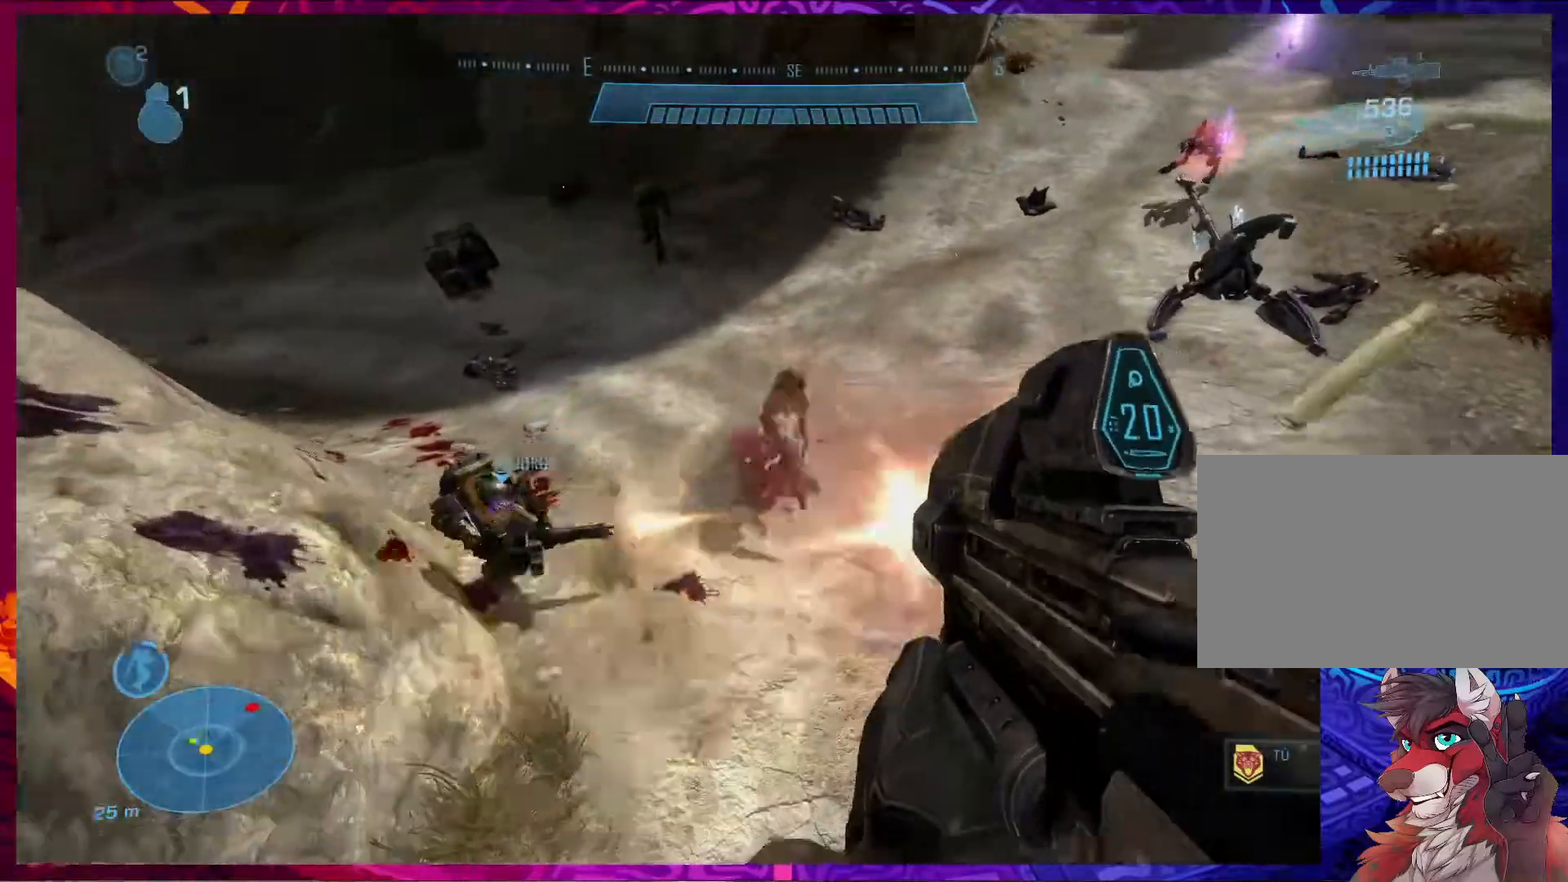
{"keys": ["d", "w"], "mouse": ["left"], "events": [[400, "d", "down"]]}
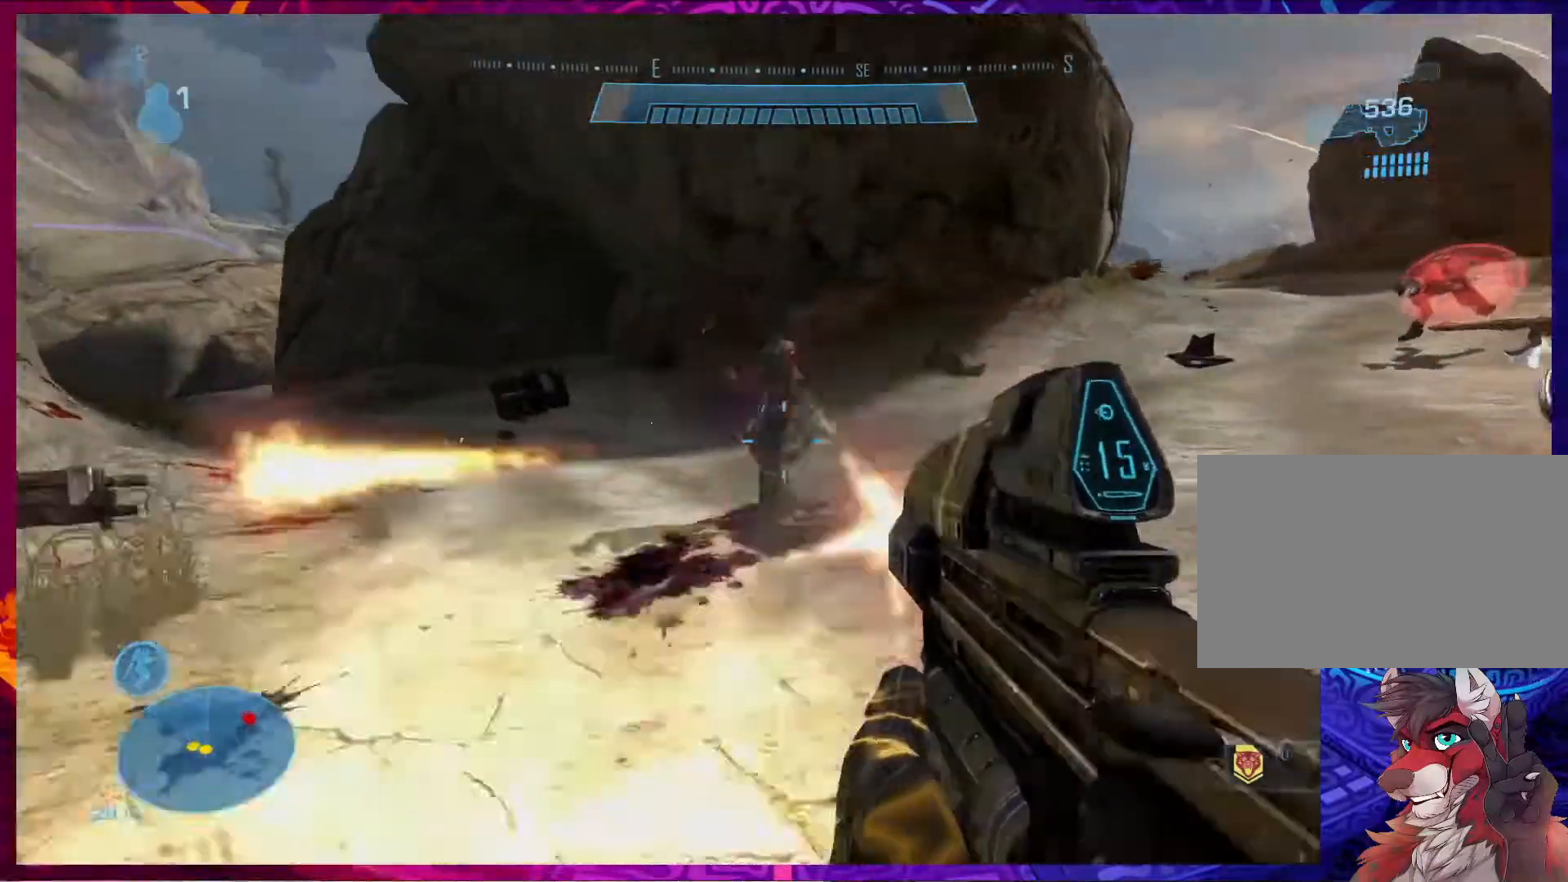
{"keys": ["w"], "mouse": ["left"], "events": [[400, "d", "up"]]}
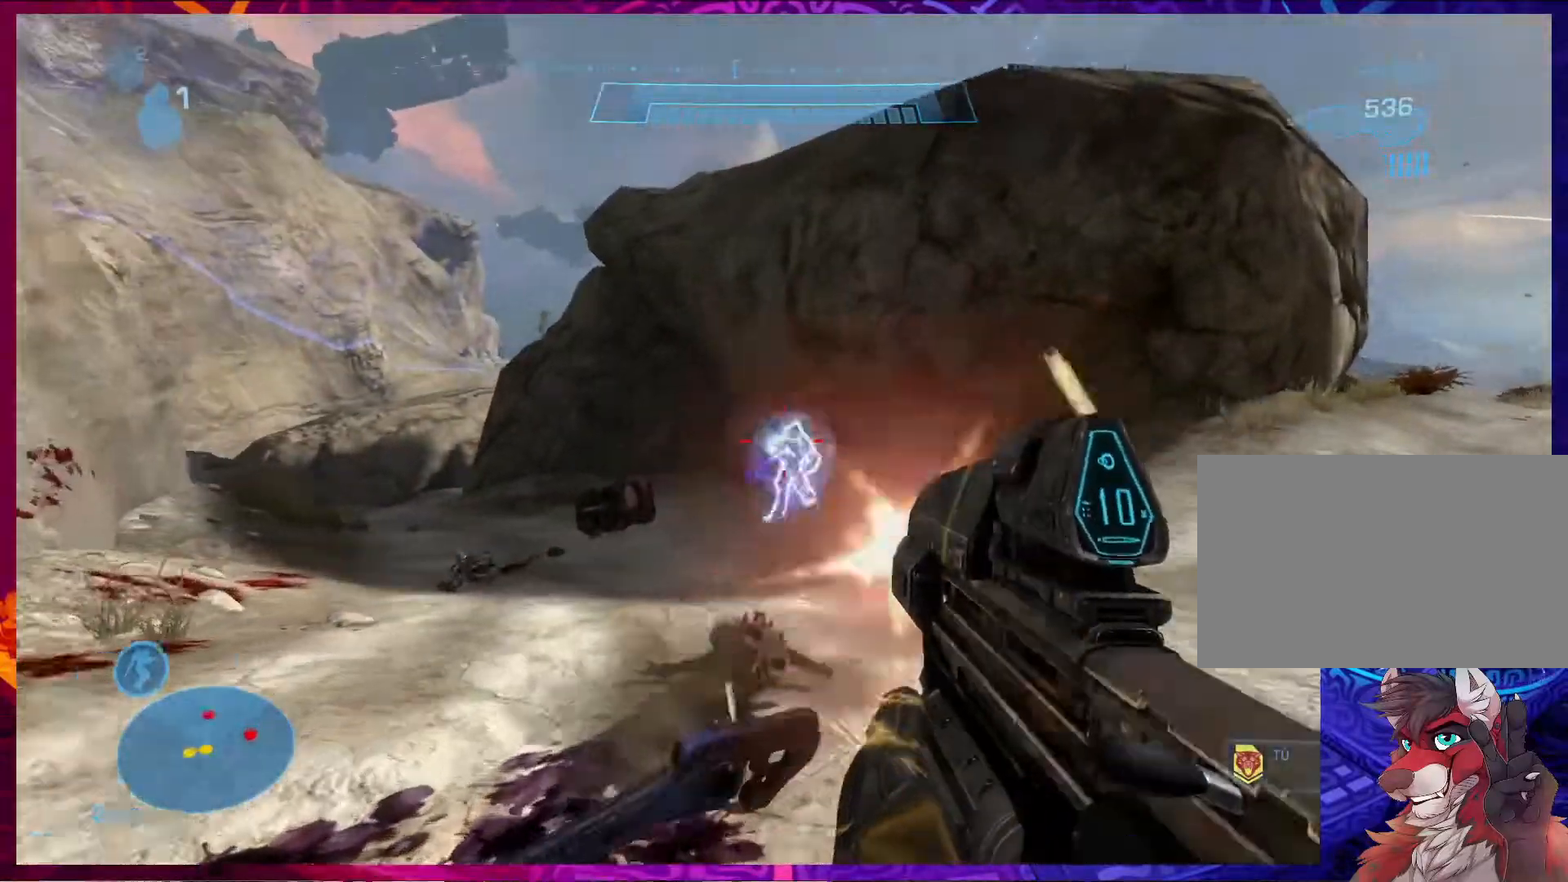
{"keys": ["a", "w"], "mouse": ["left"], "events": [[400, "a", "down"]]}
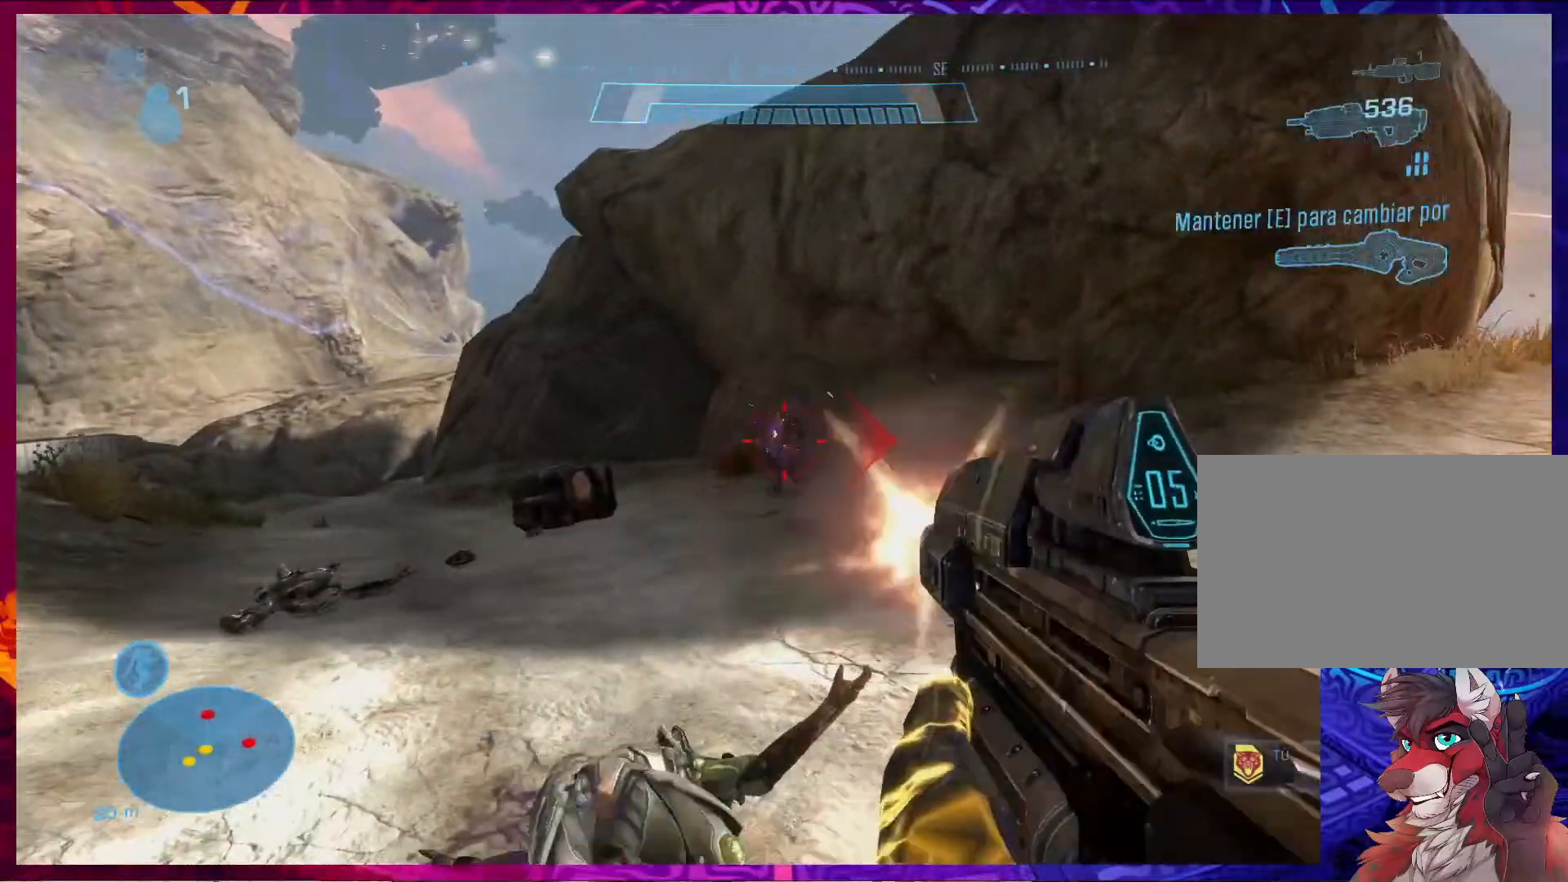
{"keys": ["a"], "mouse": [], "events": [[33, "f", "down"], [100, "mouse_left", "up"], [167, "f", "up"], [367, "w", "up"]]}
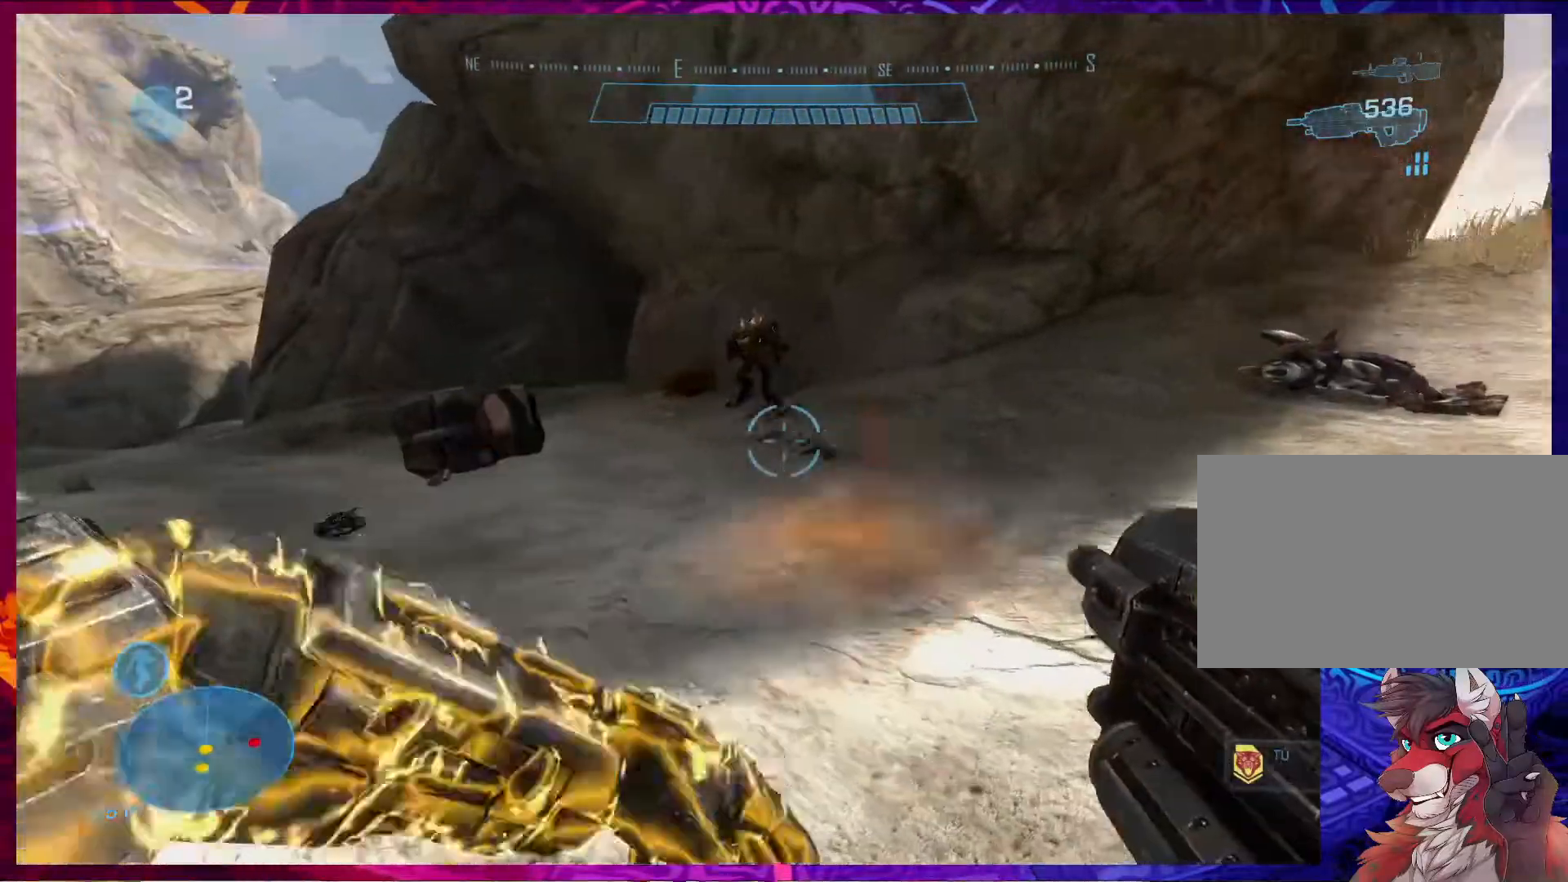
{"keys": ["a", "r"], "mouse": [], "events": [[267, "r", "down"], [367, "r", "up"], [467, "r", "down"]]}
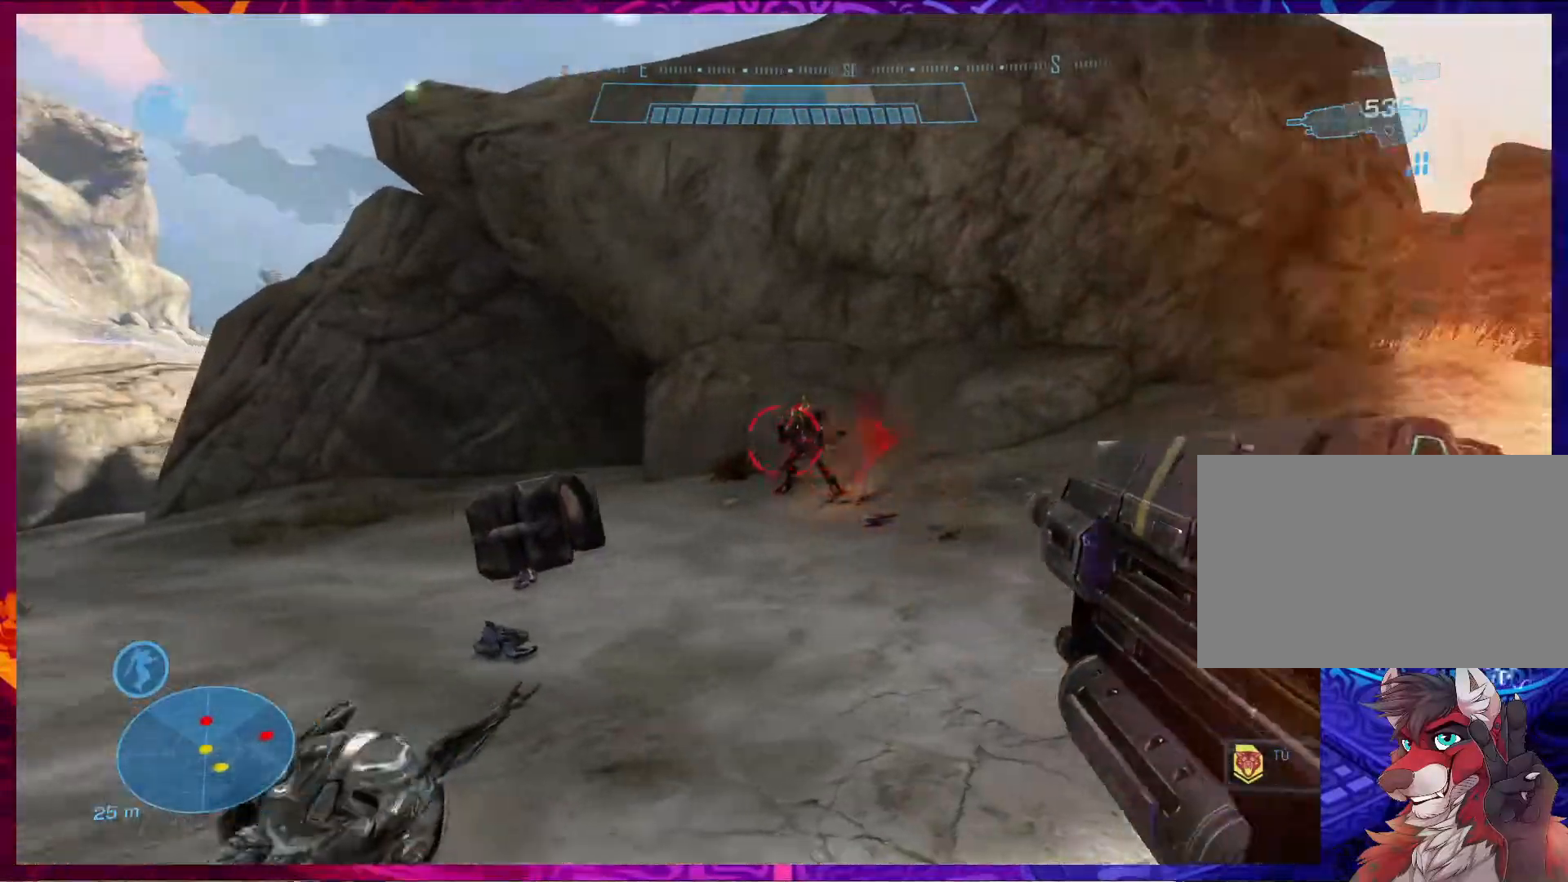
{"keys": ["a", "r", "w"], "mouse": [], "events": [[33, "r", "up"], [100, "w", "down"], [167, "r", "down"], [200, "r", "up"], [333, "r", "down"], [367, "r", "up"], [500, "r", "down"]]}
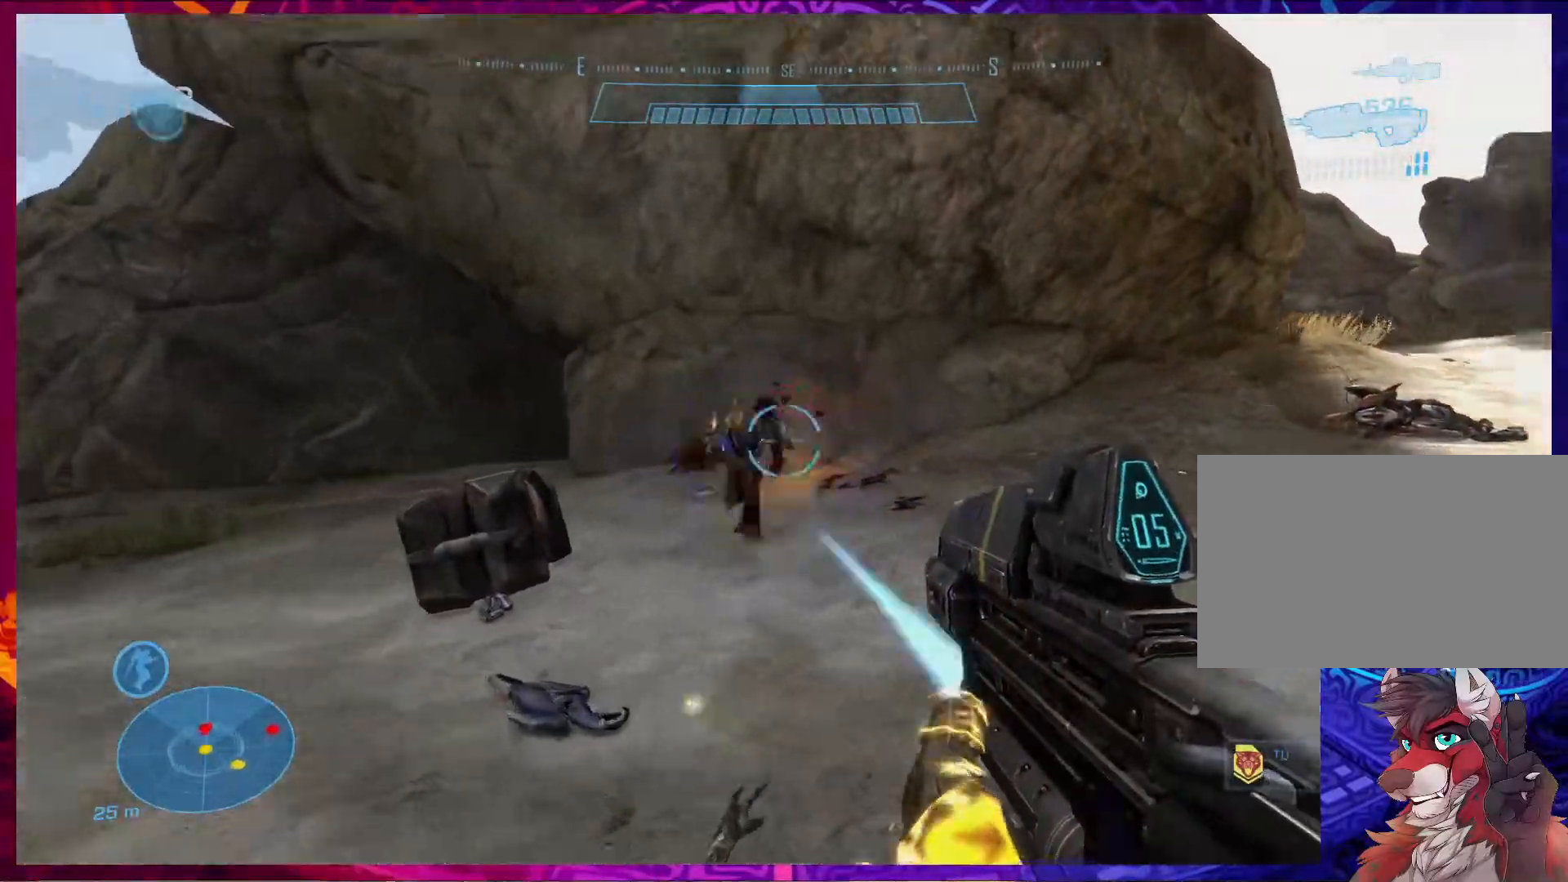
{"keys": ["w"], "mouse": []}
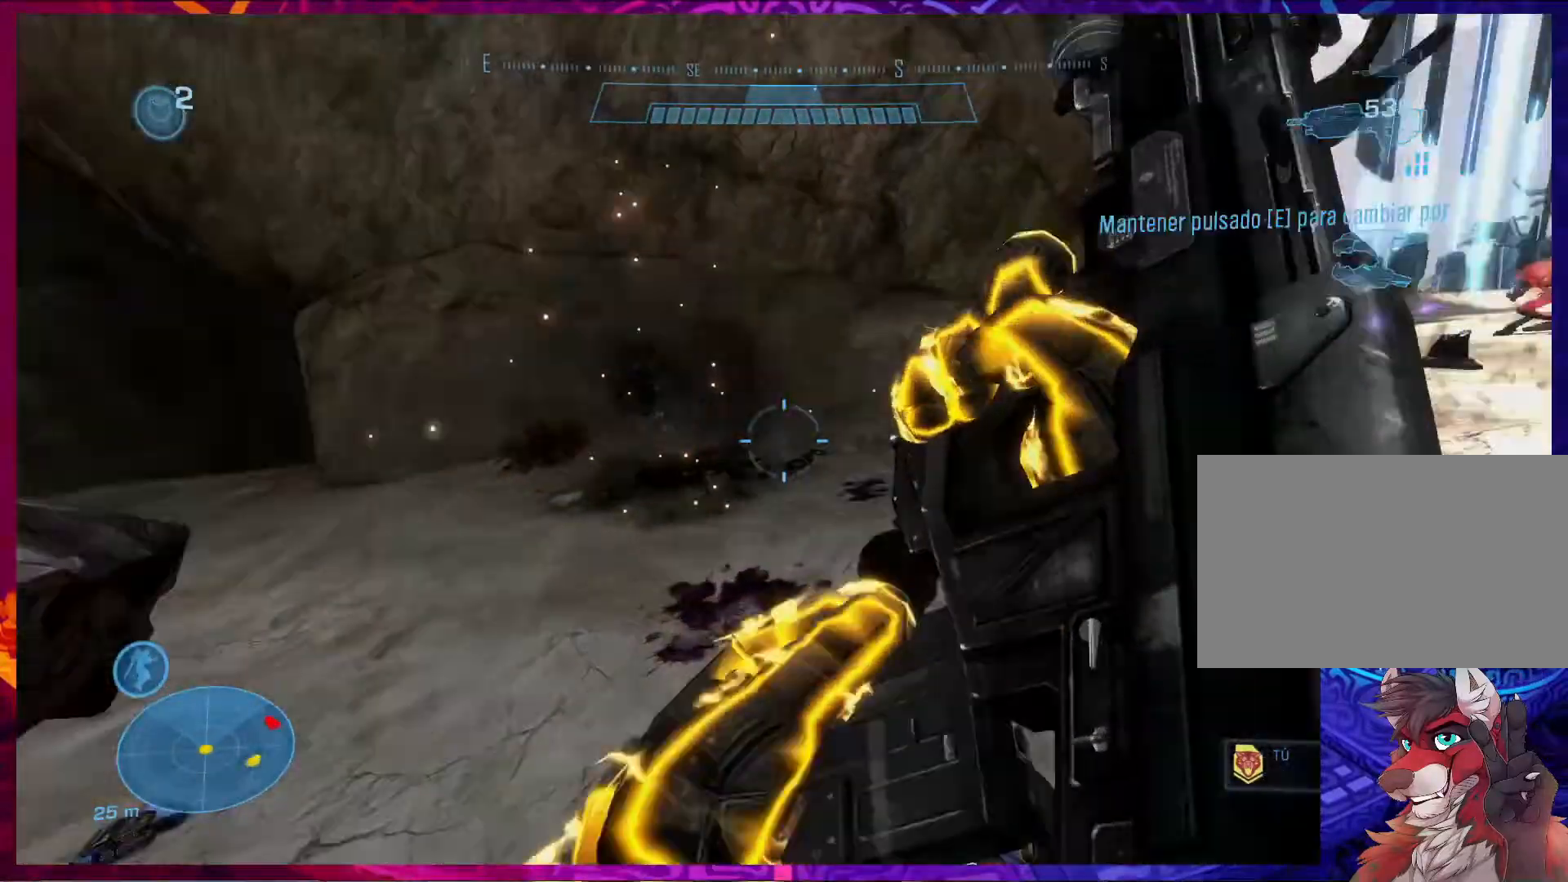
{"keys": ["a", "w"], "mouse": [], "events": [[433, "a", "down"]]}
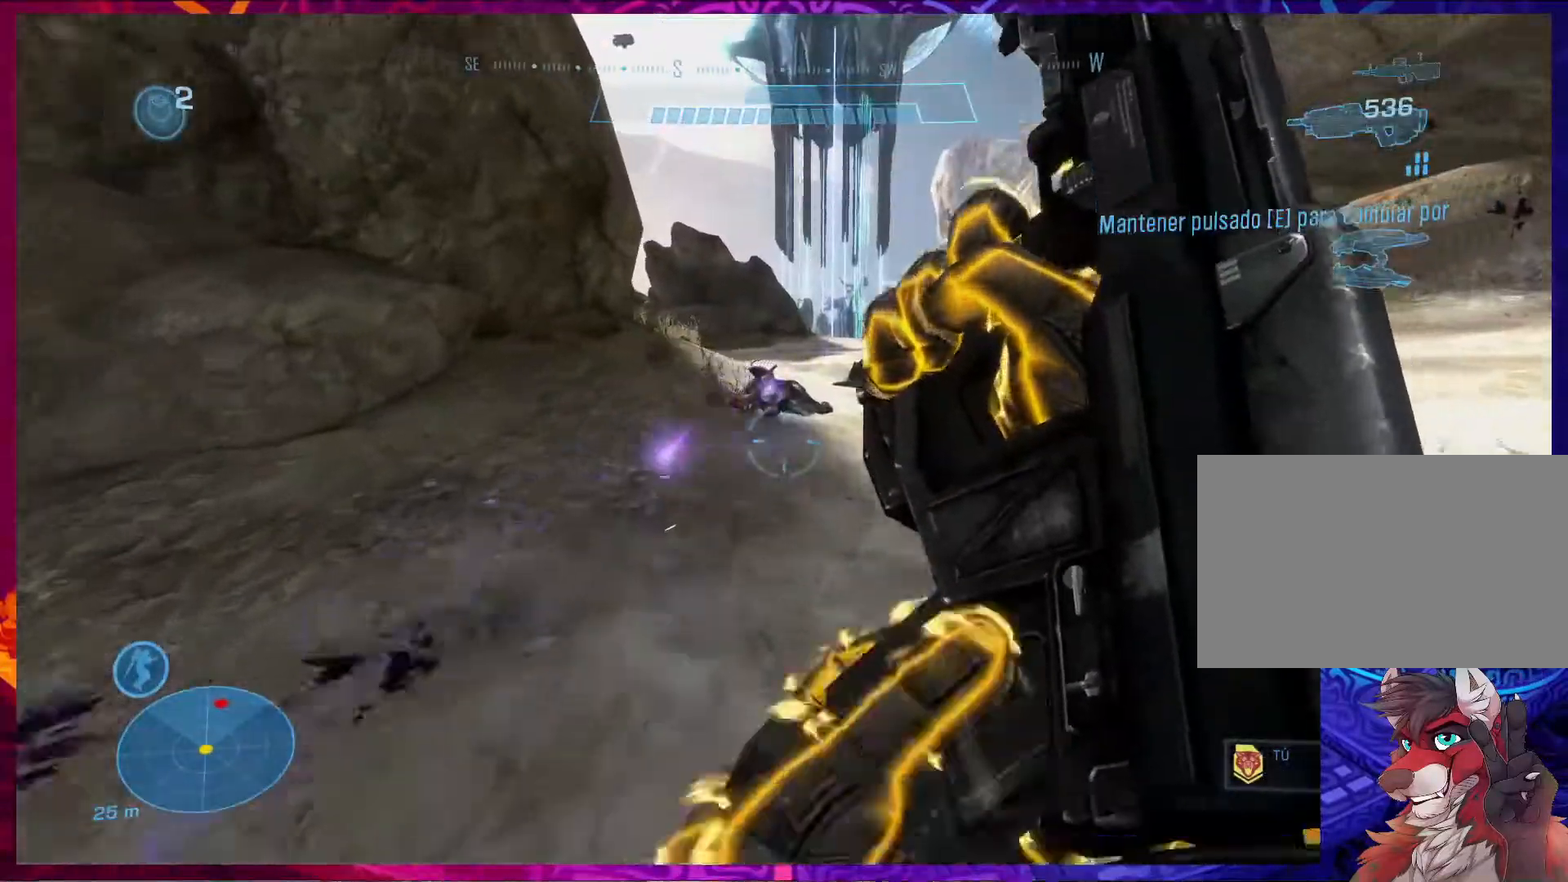
{"keys": ["a", "w"], "mouse": [], "events": []}
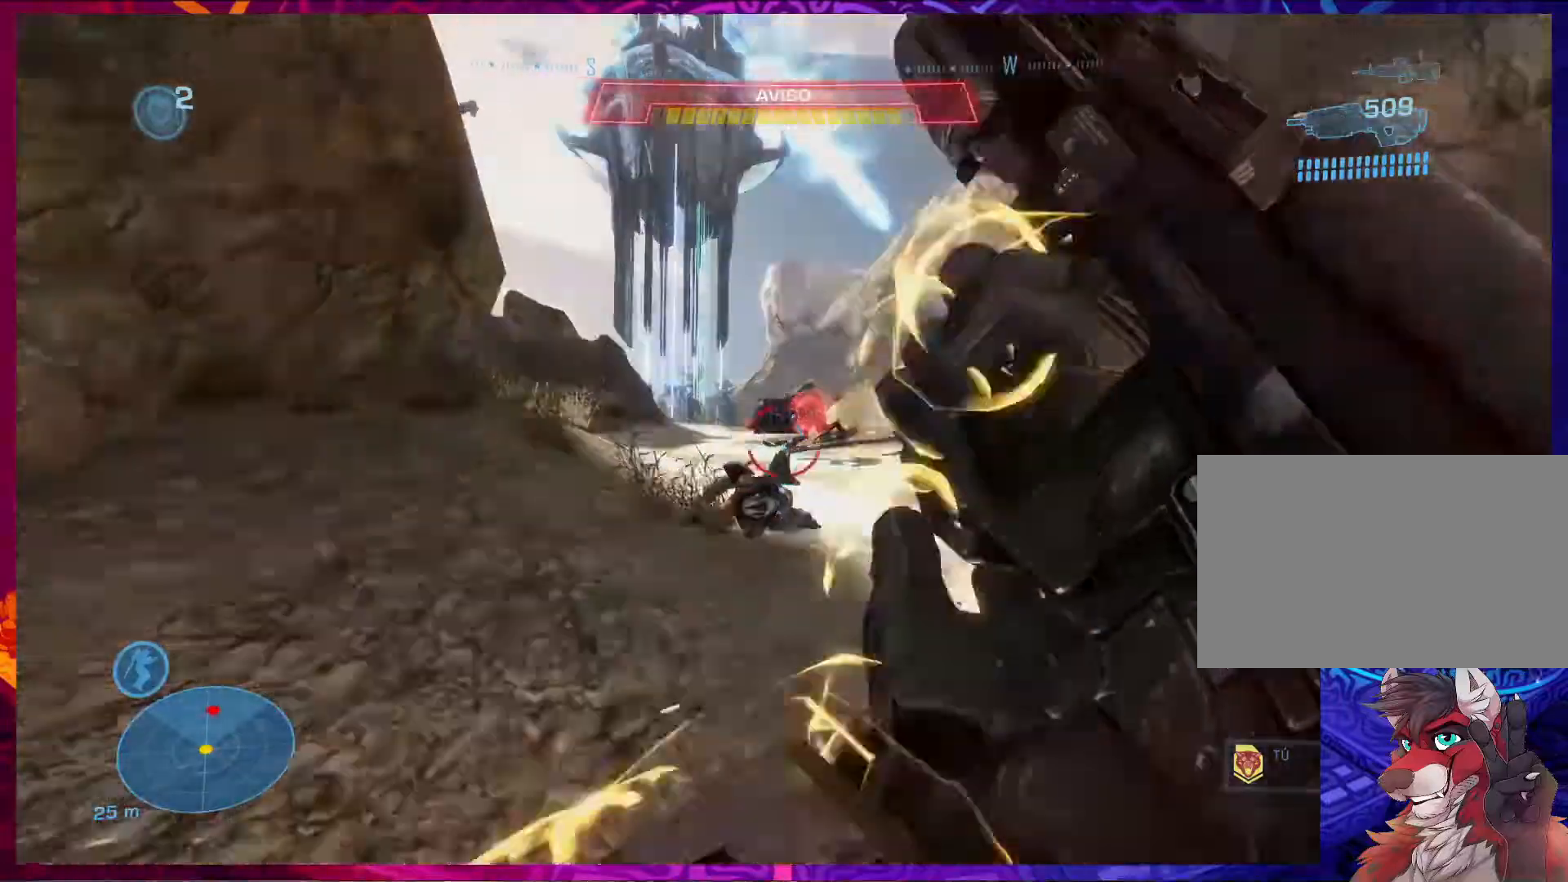
{"keys": ["w"], "mouse": ["left"], "events": [[167, "mouse_left", "down"], [400, "a", "up"]]}
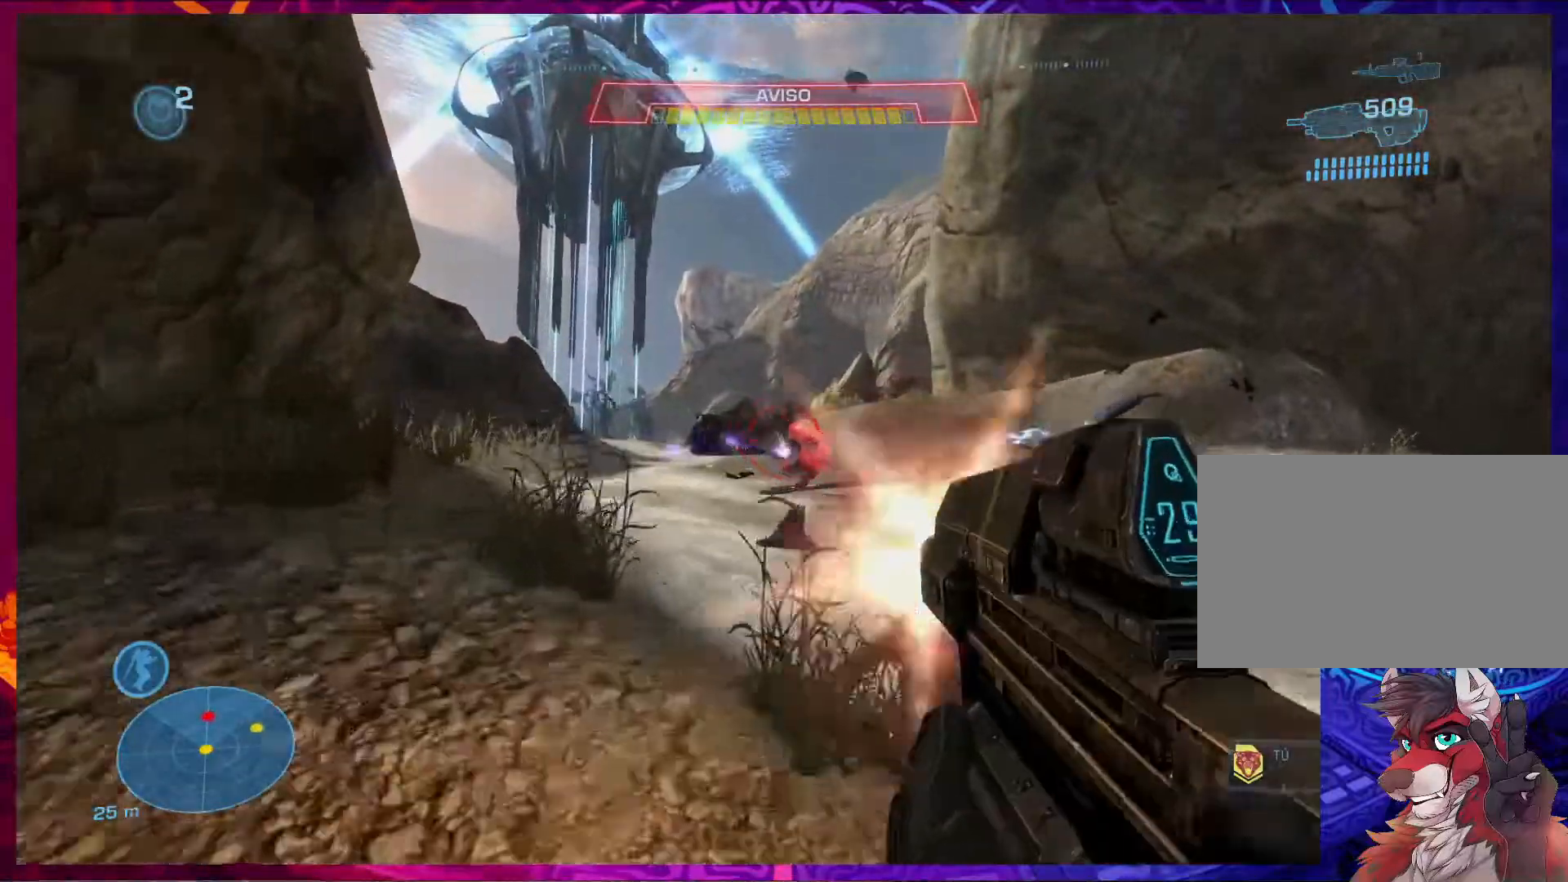
{"keys": ["d", "w"], "mouse": ["left"], "events": [[133, "d", "down"]]}
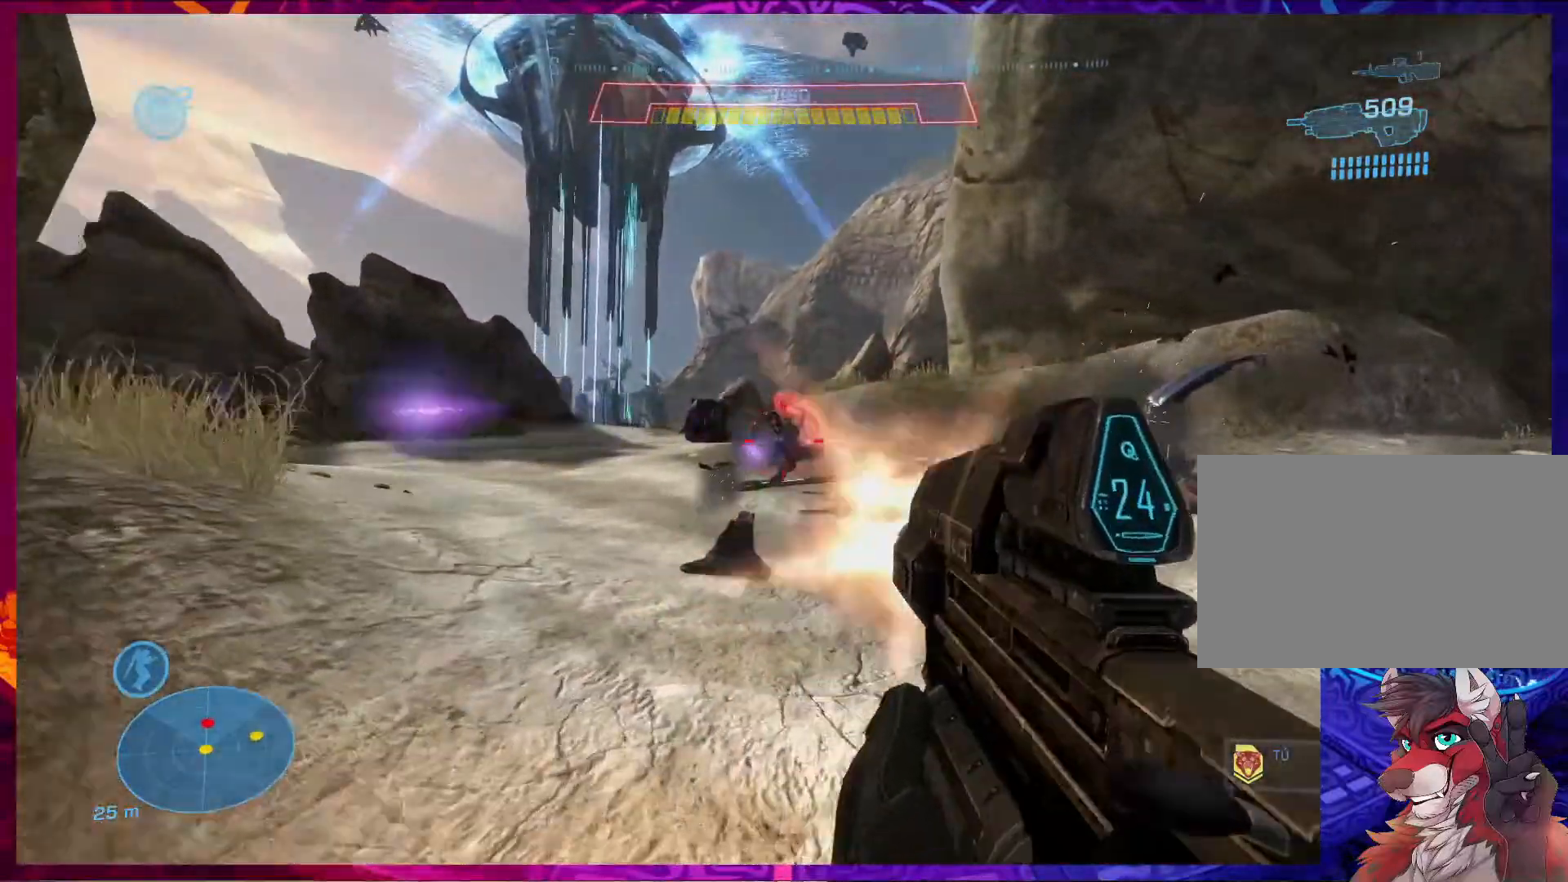
{"keys": ["d", "w"], "mouse": ["left"], "events": []}
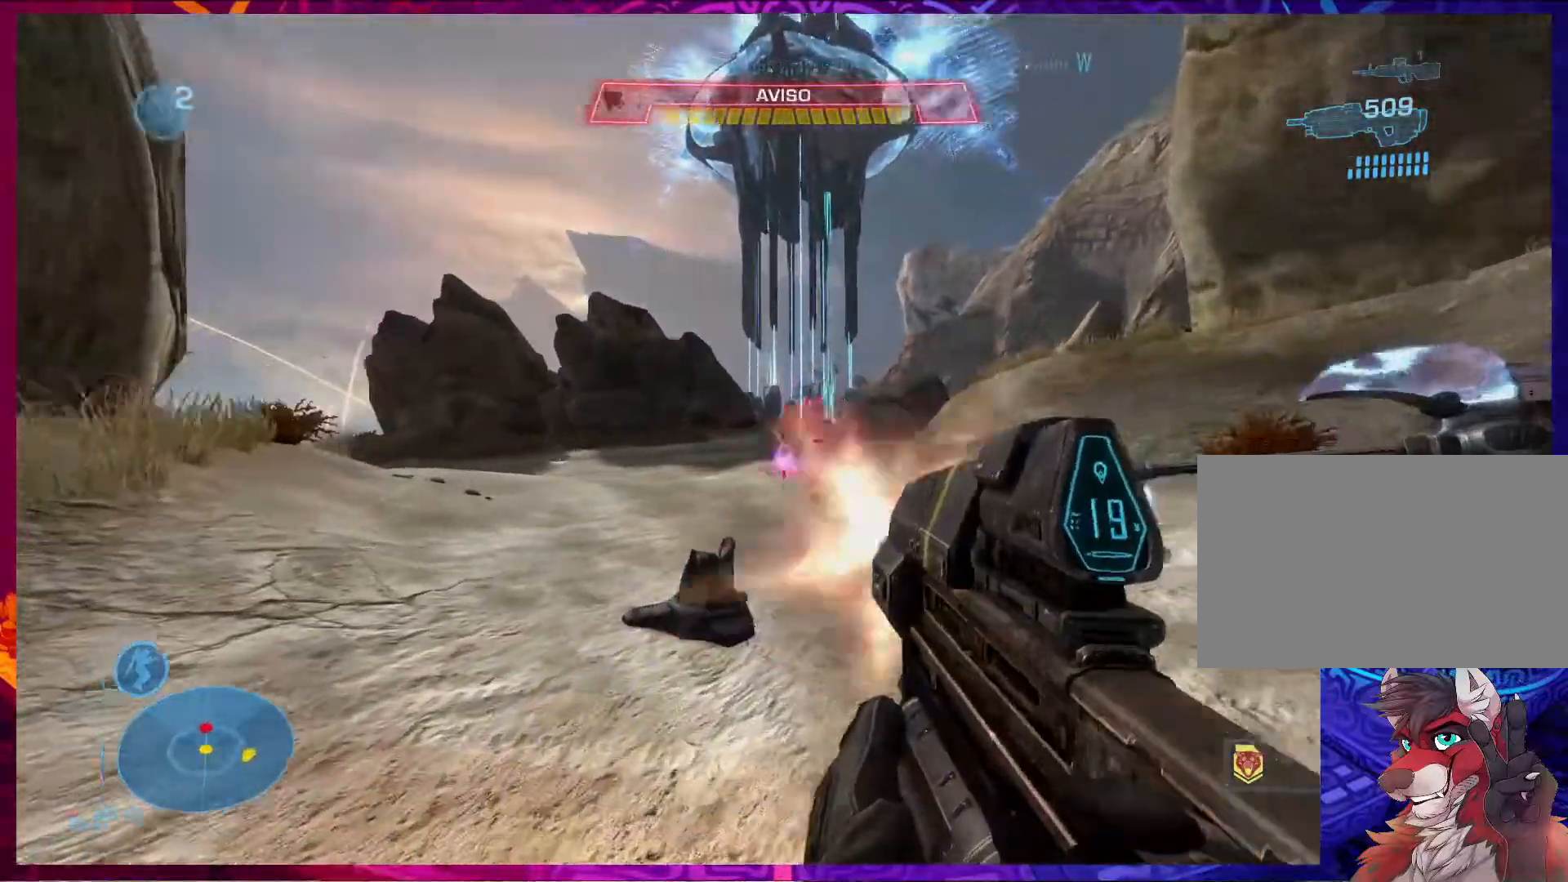
{"keys": ["w"], "mouse": ["left"], "events": [[333, "d", "up"]]}